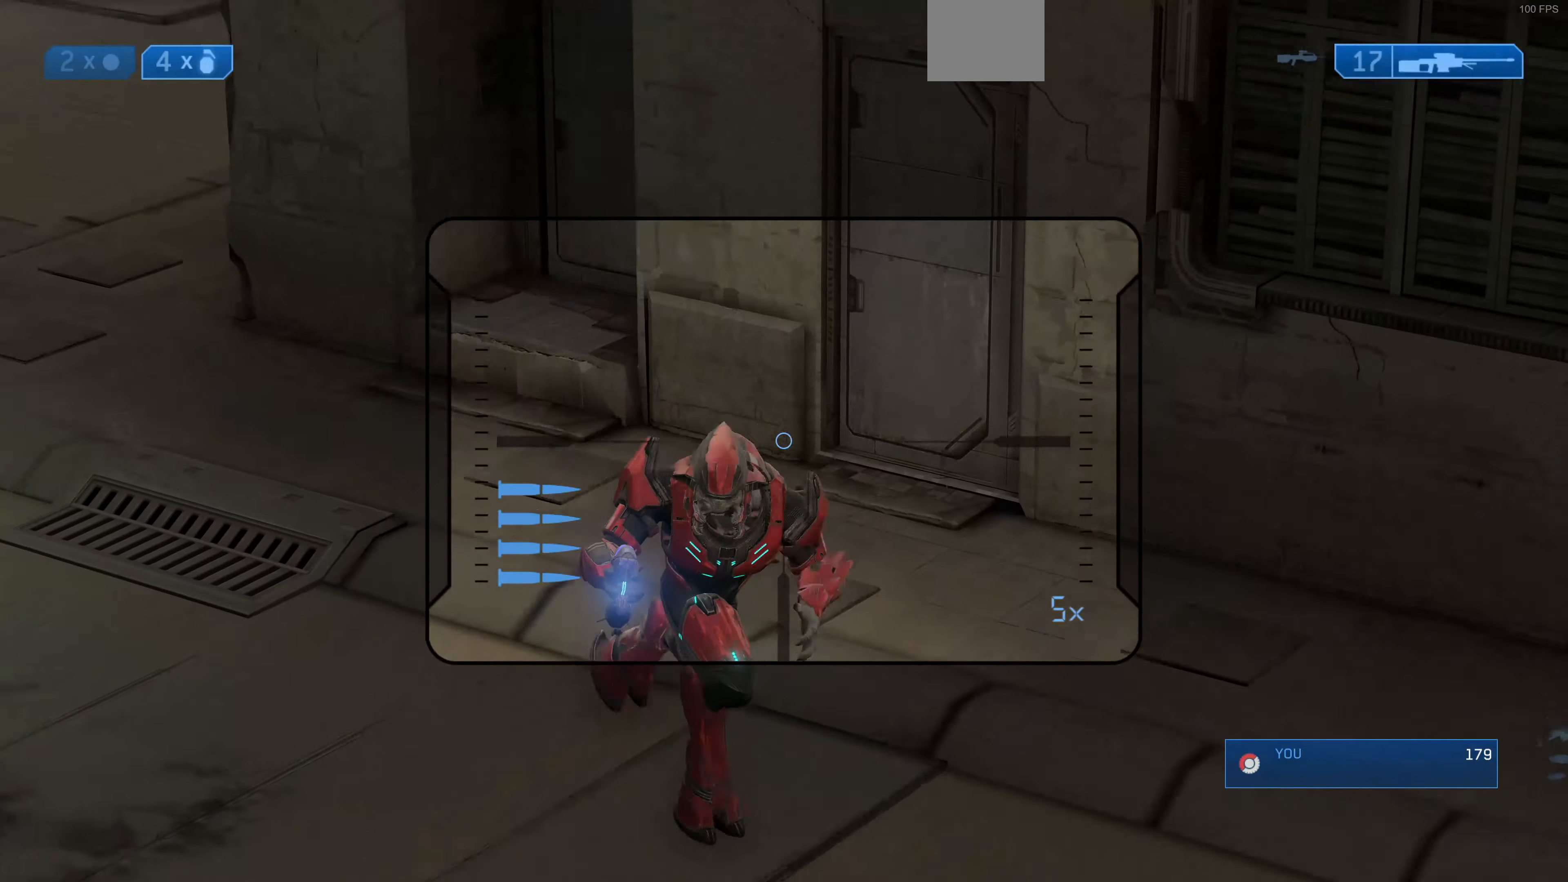
Gameplay with a controller (PlayStation layout); each line is a JSON object with the inputs held at the frame after it. "events" lists button and stick changes between this image and that frame as [ms after this image, input, new state], when the widget could be followed in between.
{"buttons": ["R2"], "left_stick": "center", "right_stick": "up-right", "events": [[267, "right_stick", "left"], [400, "right_stick", "up-right"], [433, "R2", "down"]]}
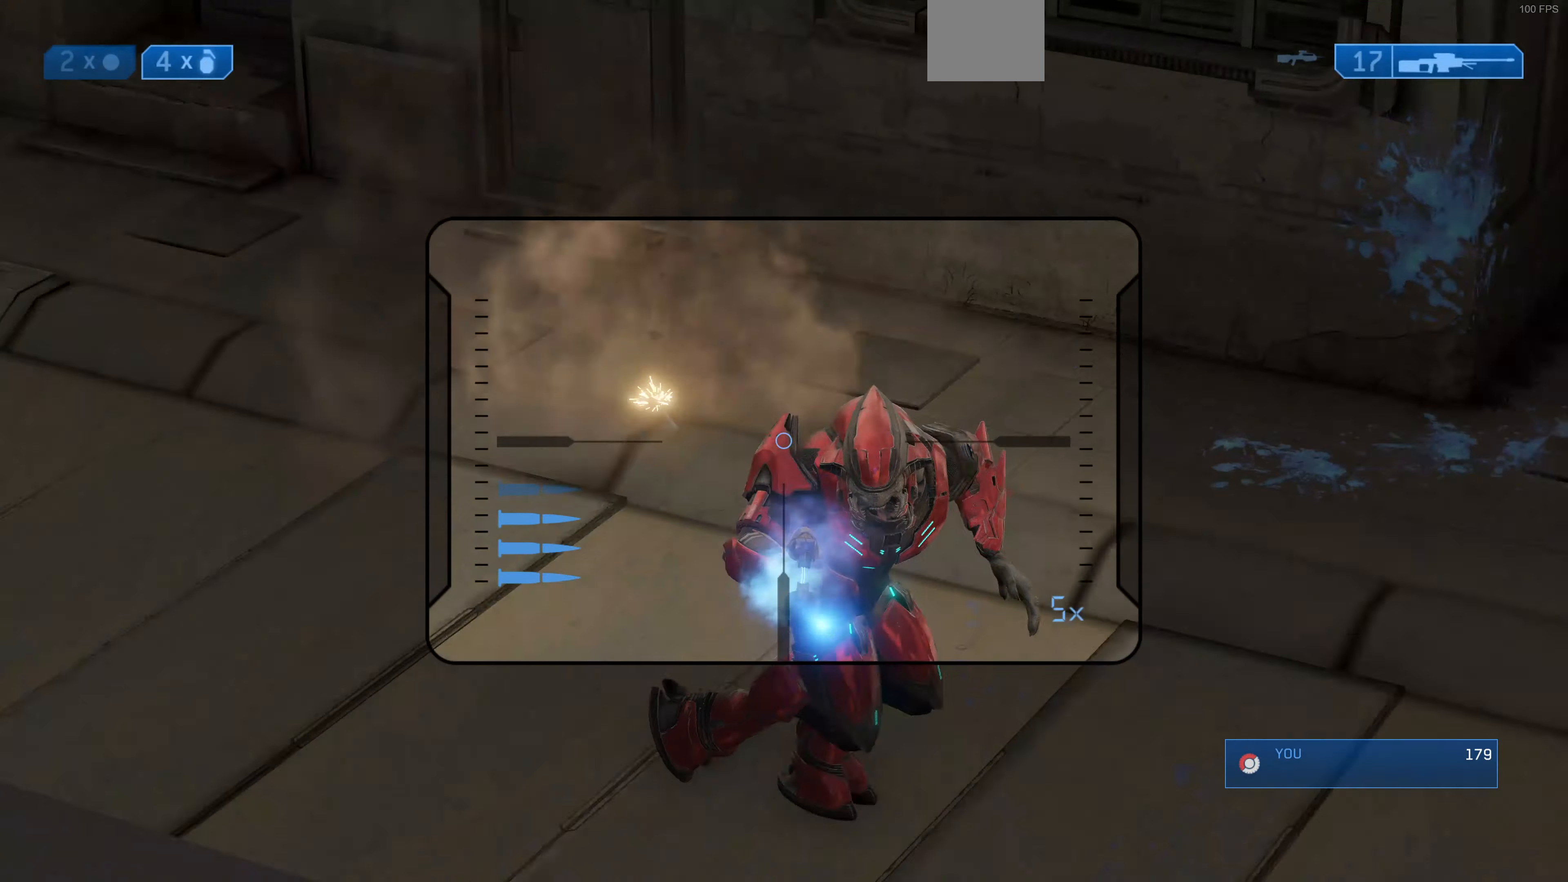
{"buttons": [], "left_stick": "center", "right_stick": "right", "events": [[100, "R2", "up"], [167, "right_stick", "center"], [267, "right_stick", "up-right"], [500, "right_stick", "right"]]}
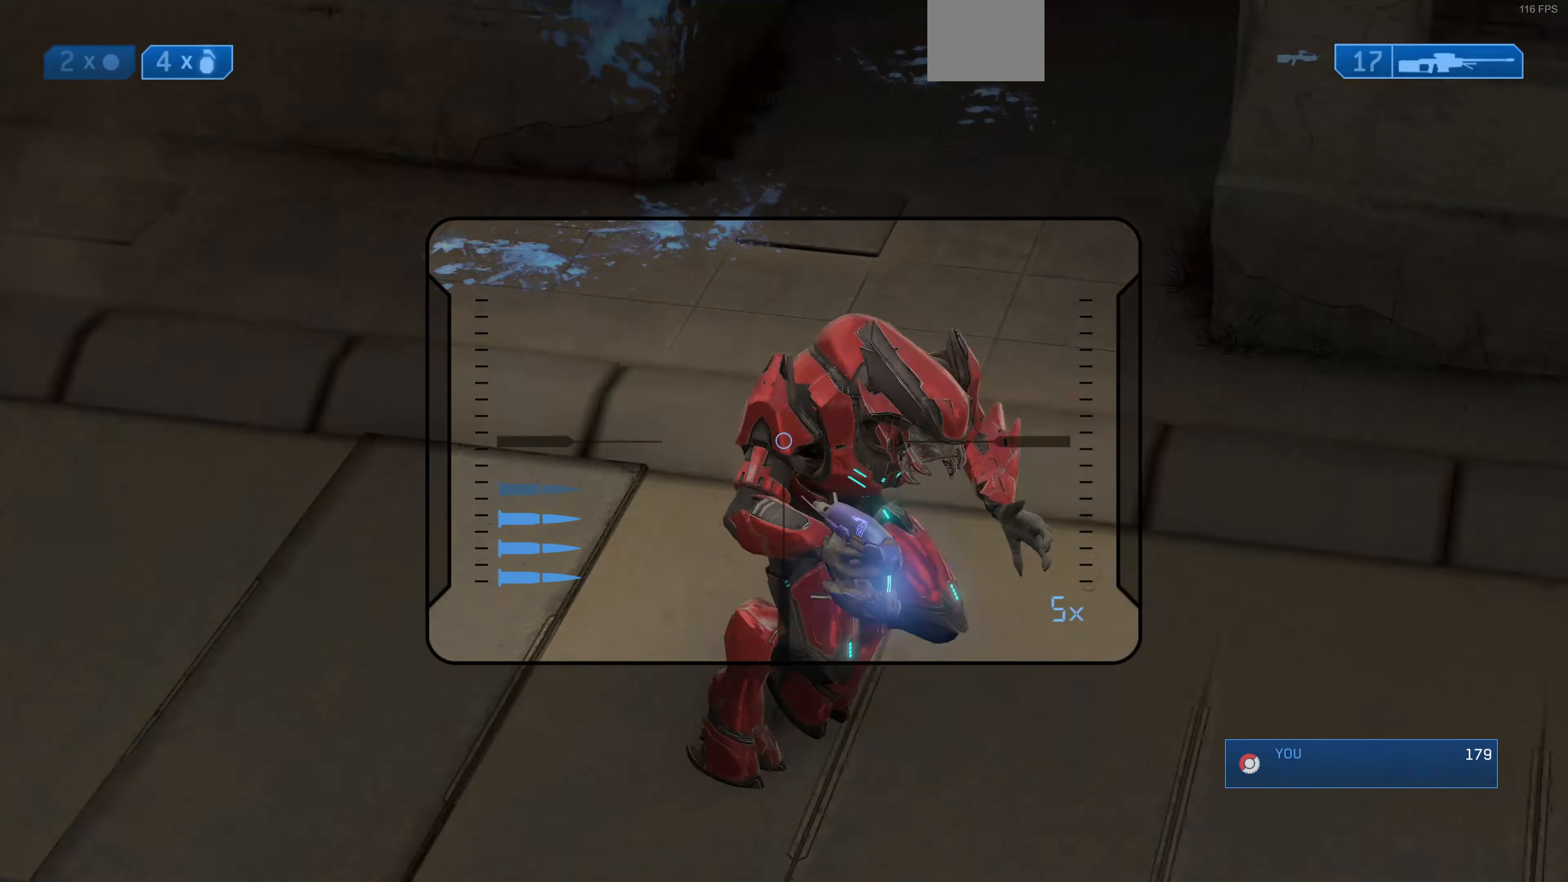
{"buttons": [], "left_stick": "center", "right_stick": "center", "events": [[100, "R2", "down"], [267, "R2", "up"], [267, "right_stick", "center"]]}
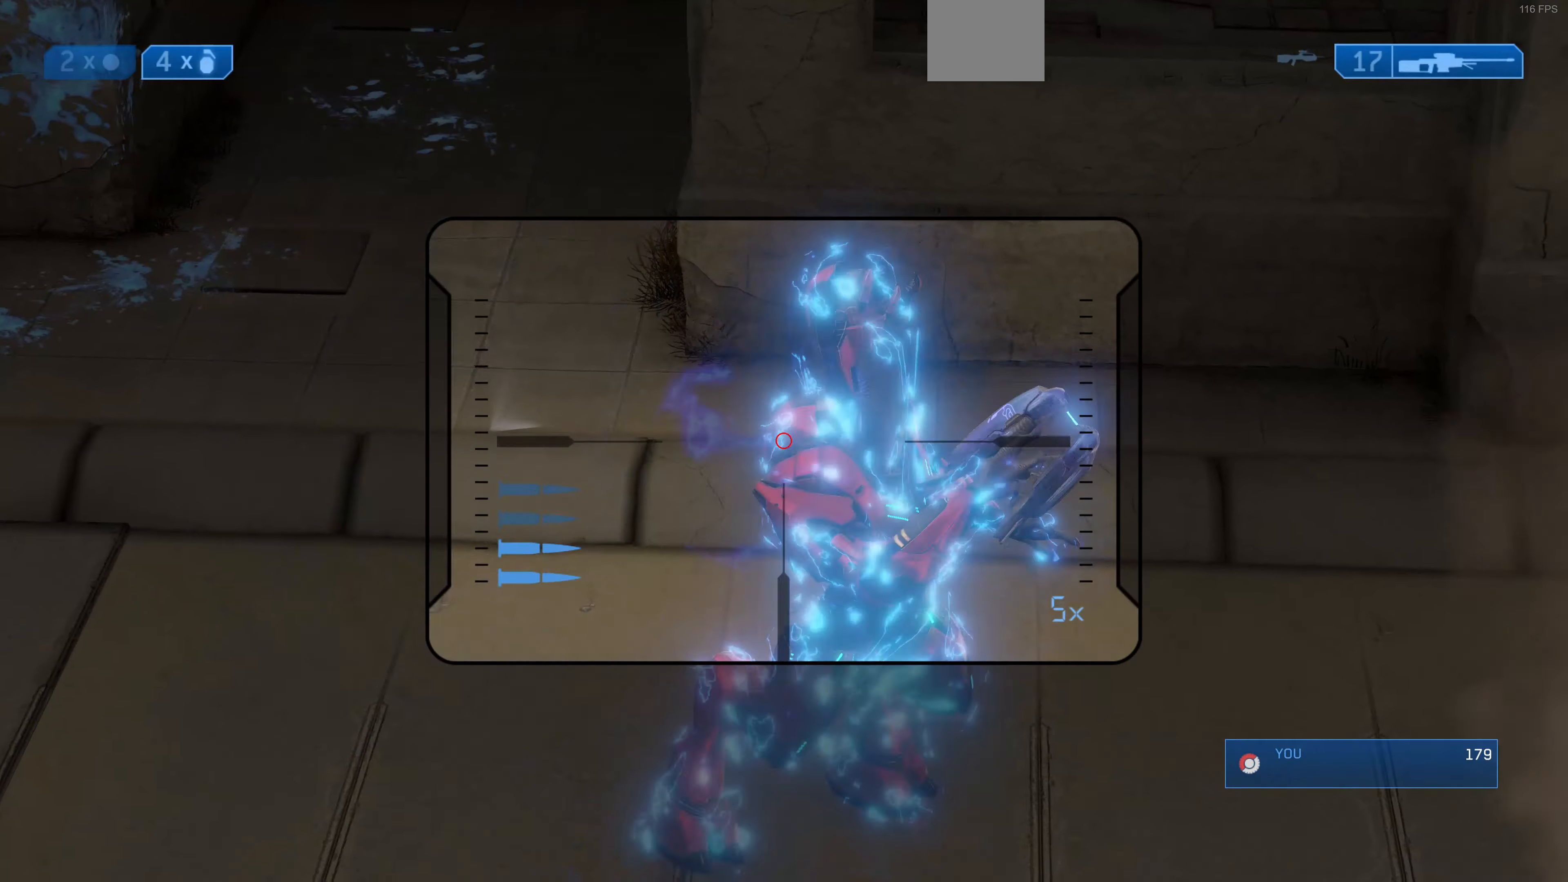
{"buttons": [], "left_stick": "left", "right_stick": "center", "events": [[100, "TRIANGLE", "down"], [133, "TRIANGLE", "up"], [267, "right_stick", "down-right"], [433, "right_stick", "center"], [500, "left_stick", "left"]]}
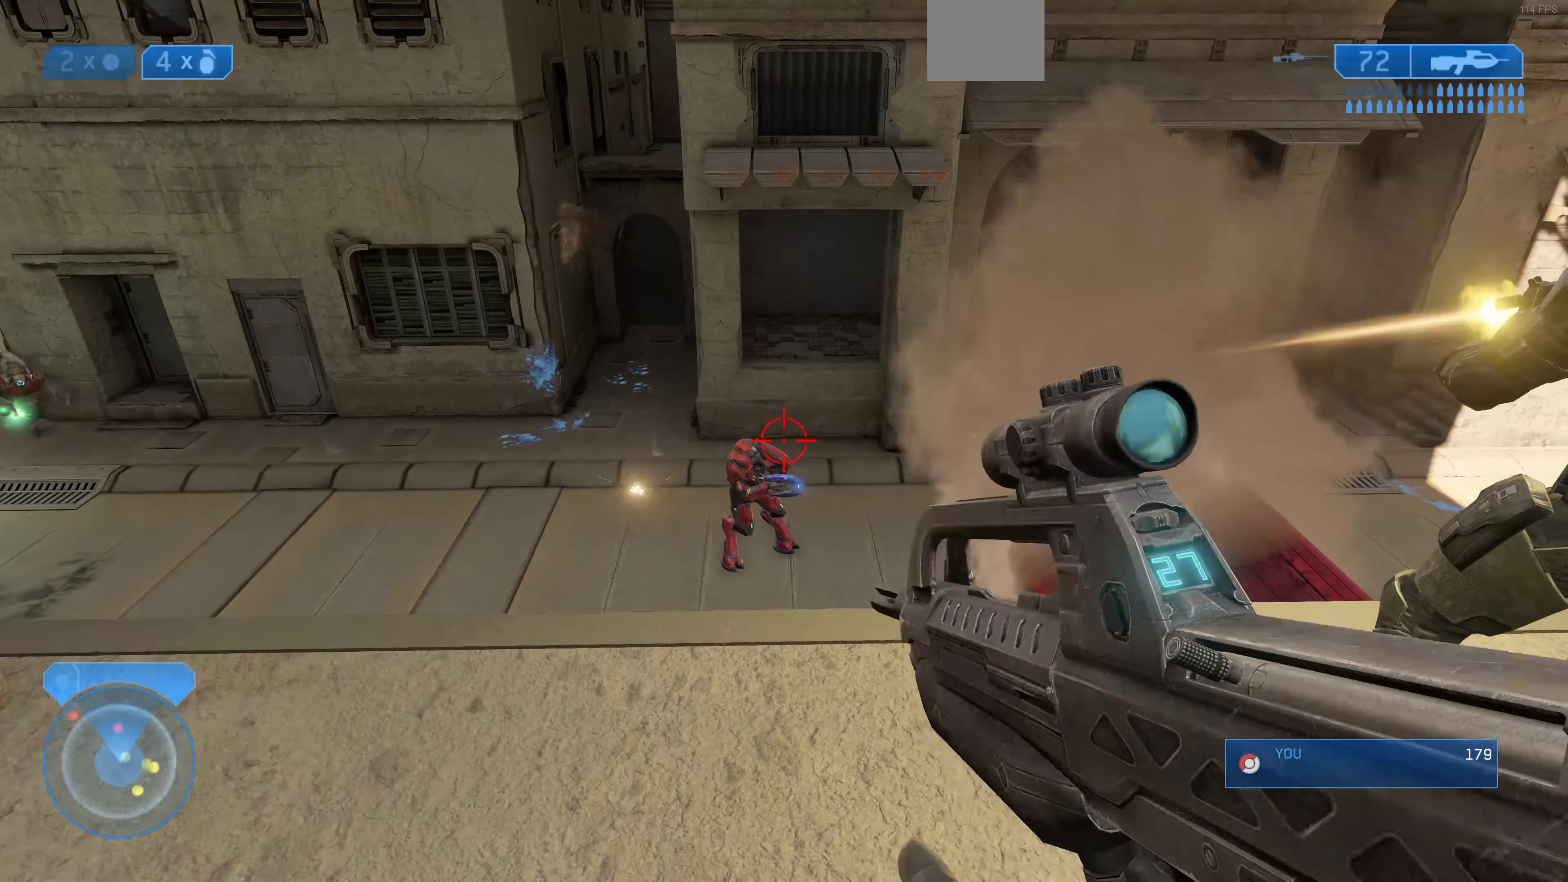
{"buttons": [], "left_stick": "center", "right_stick": "center", "events": [[66, "right_stick", "up-left"], [166, "right_stick", "up"], [200, "R2", "down"], [200, "left_stick", "center"], [366, "right_stick", "center"], [500, "R2", "up"]]}
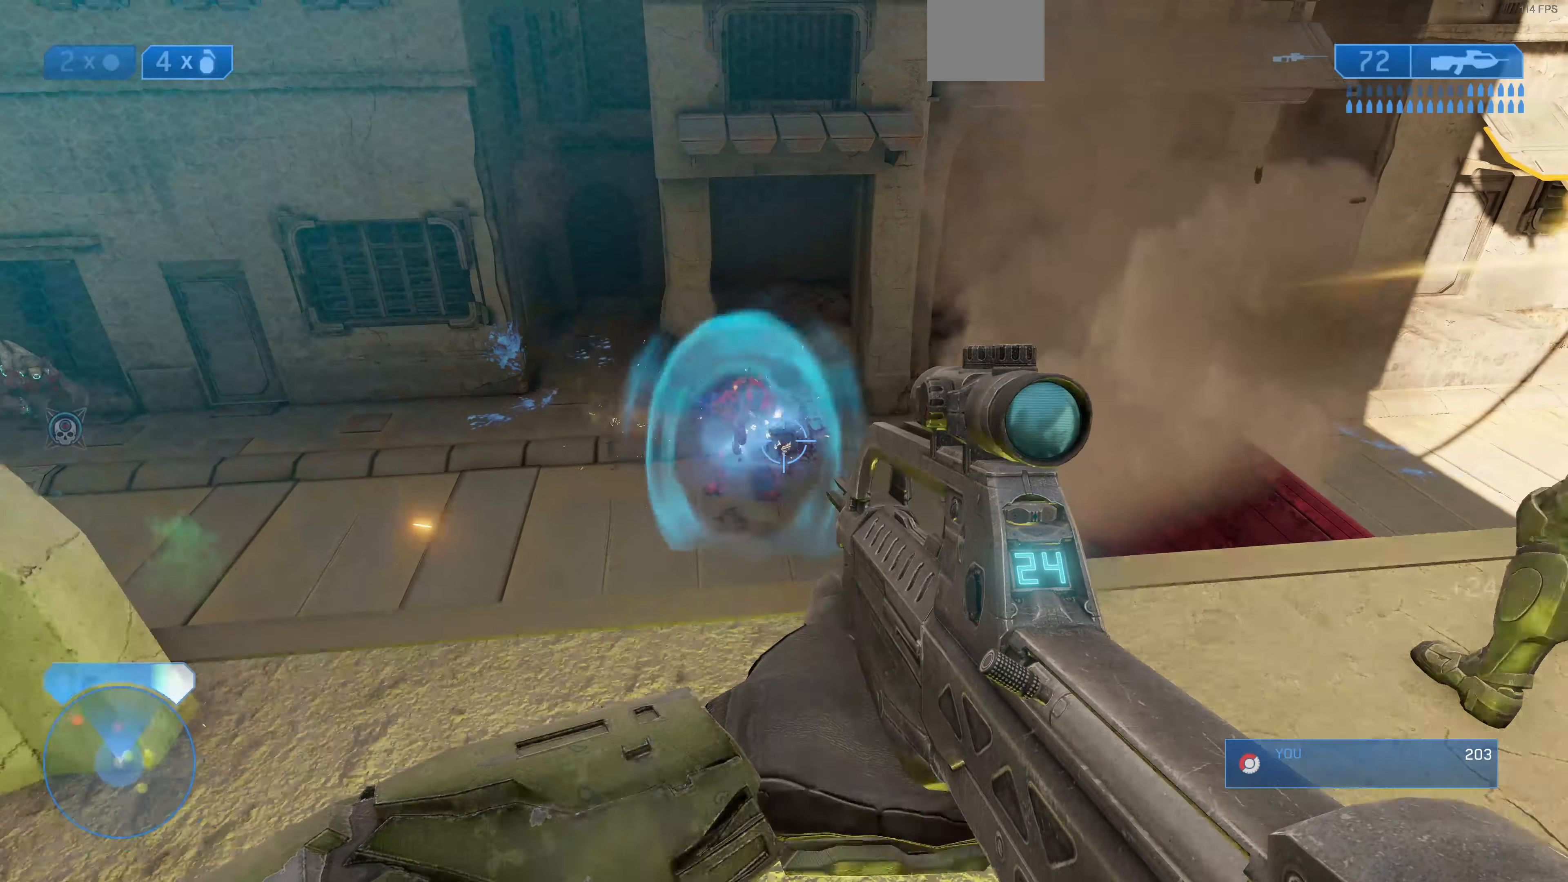
{"buttons": [], "left_stick": "down-left", "right_stick": "left", "events": [[433, "right_stick", "left"], [500, "left_stick", "down-left"]]}
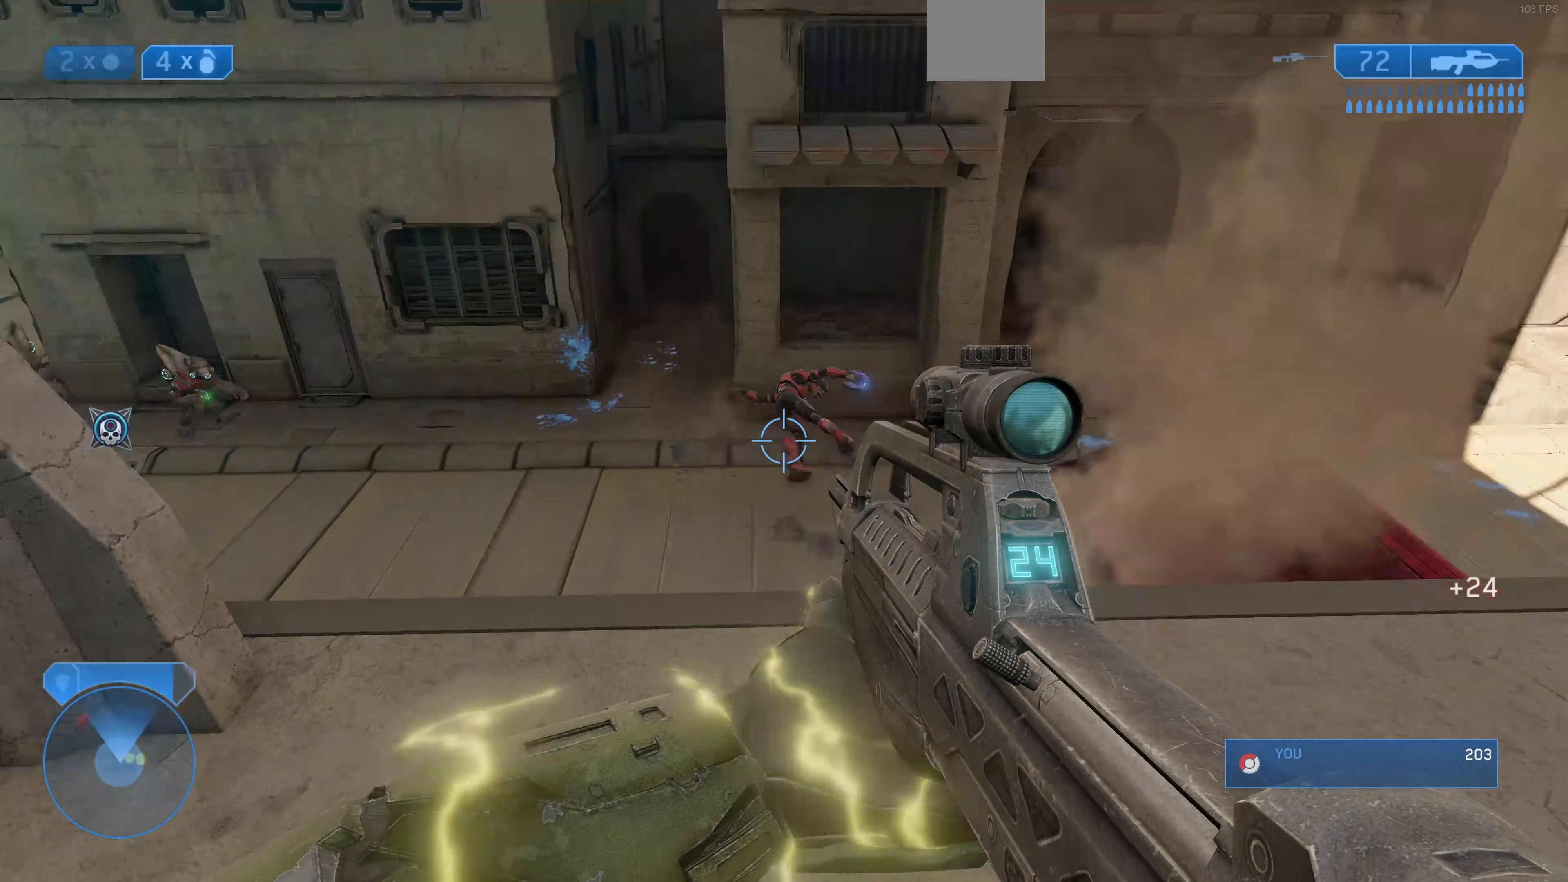
{"buttons": ["R2"], "left_stick": "up-right", "right_stick": "down-left", "events": [[166, "left_stick", "up-right"], [200, "right_stick", "center"], [366, "right_stick", "down-left"], [500, "R2", "down"]]}
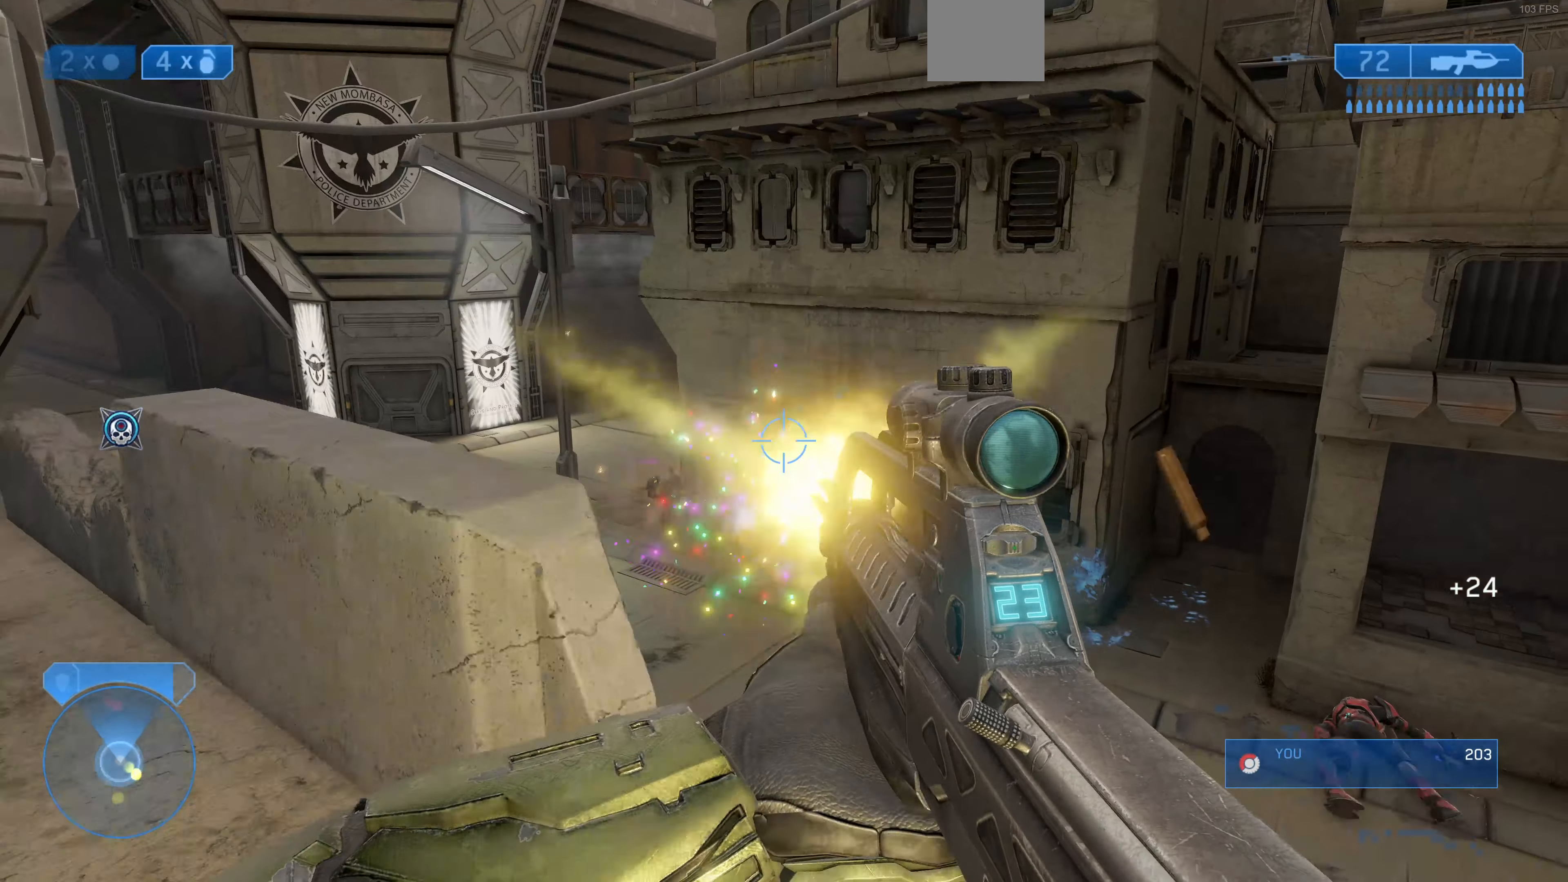
{"buttons": [], "left_stick": "left", "right_stick": "center", "events": [[33, "right_stick", "center"], [100, "R2", "up"], [133, "left_stick", "center"], [300, "right_stick", "up-left"], [366, "left_stick", "left"], [500, "right_stick", "center"]]}
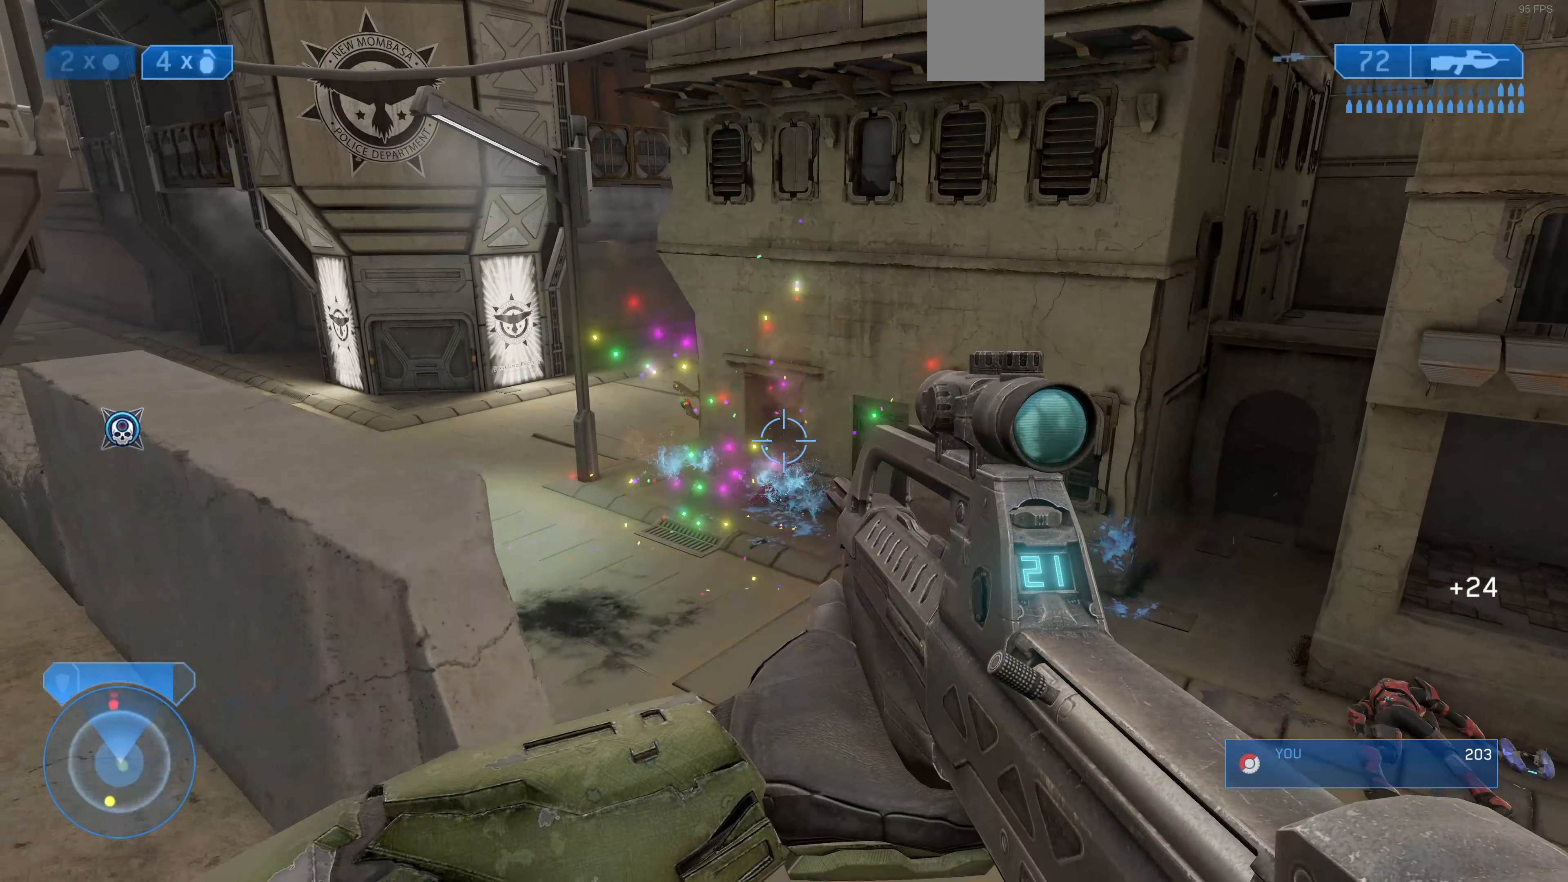
{"buttons": [], "left_stick": "up-left", "right_stick": "down-left", "events": [[66, "right_stick", "up"], [100, "left_stick", "up-left"], [333, "right_stick", "center"], [500, "right_stick", "down-left"]]}
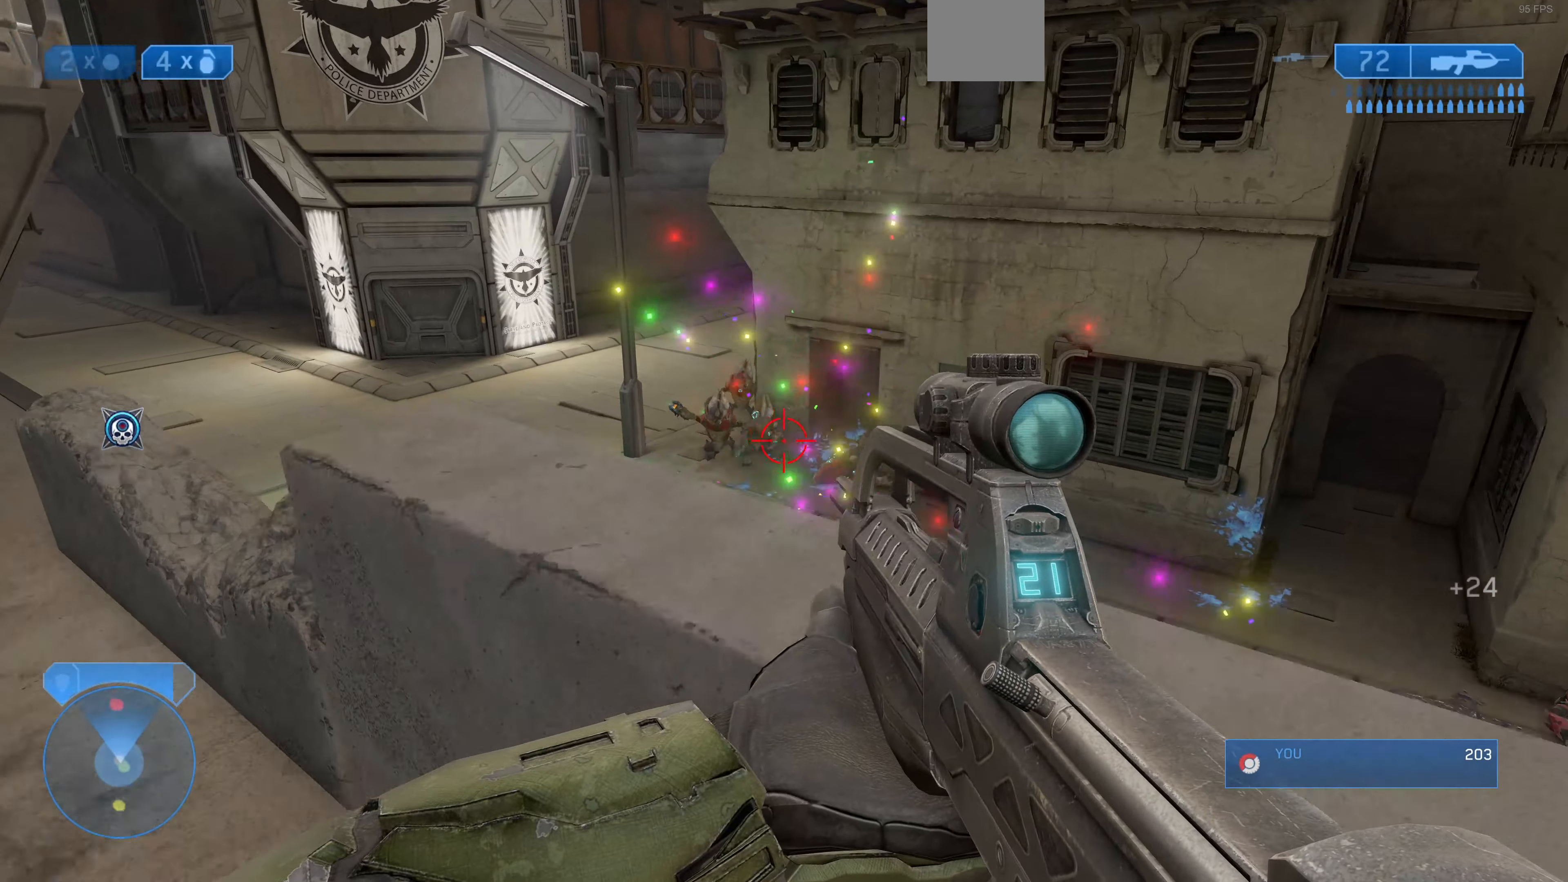
{"buttons": [], "left_stick": "center", "right_stick": "center", "events": [[100, "R2", "down"], [133, "right_stick", "center"], [200, "R2", "up"], [266, "left_stick", "center"]]}
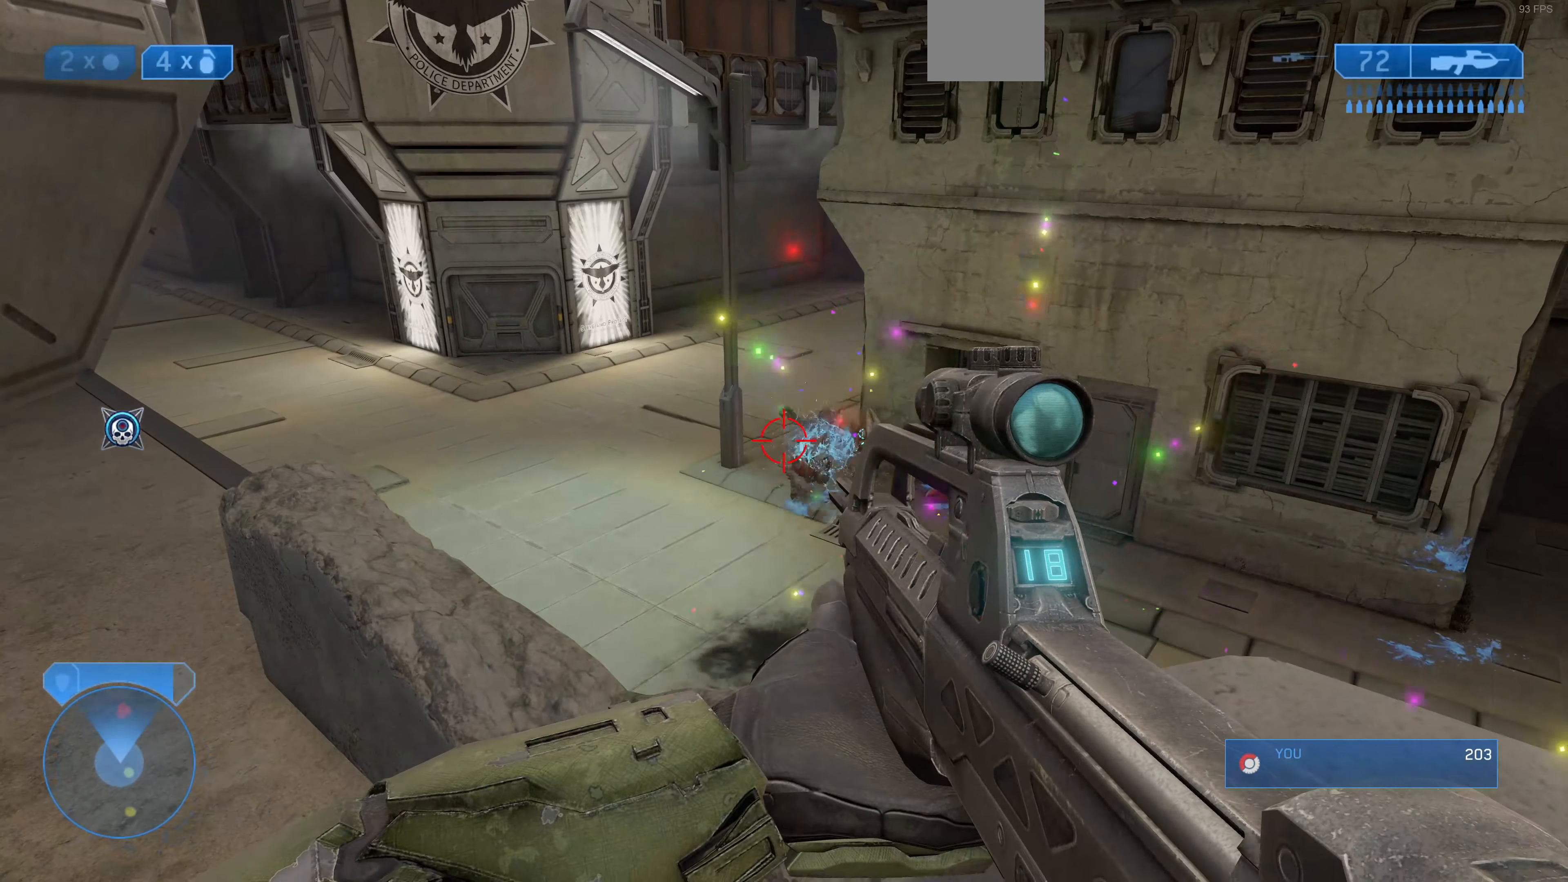
{"buttons": [], "left_stick": "left", "right_stick": "center"}
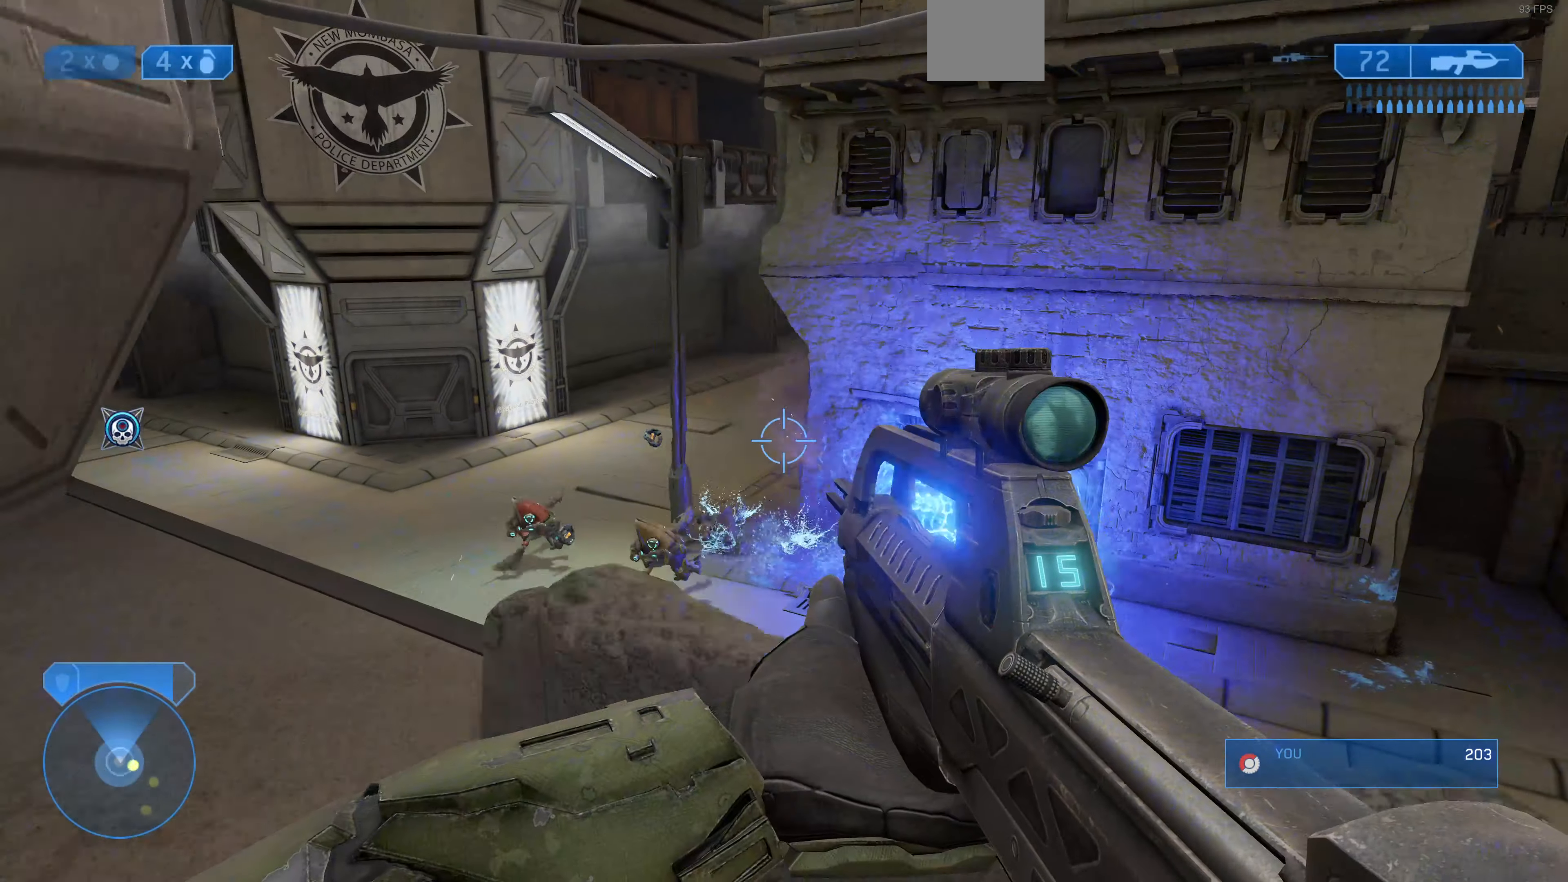
{"buttons": [], "left_stick": "up-left", "right_stick": "right", "events": [[133, "left_stick", "up-left"], [200, "R1", "down"], [266, "R1", "up"], [366, "right_stick", "right"]]}
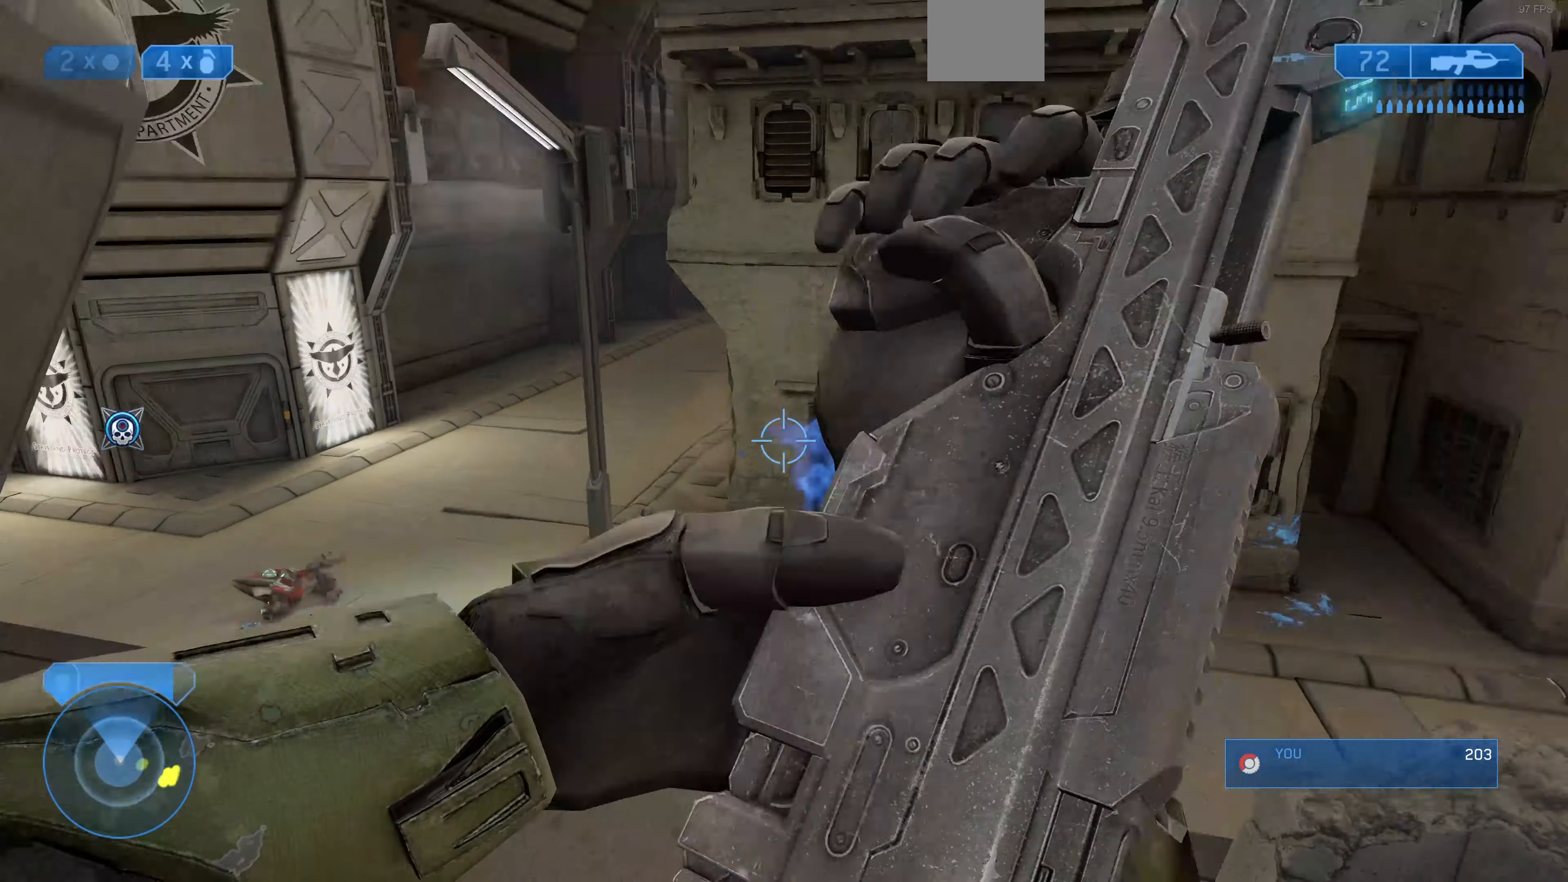
{"buttons": [], "left_stick": "center", "right_stick": "center", "events": [[133, "right_stick", "center"], [233, "left_stick", "center"]]}
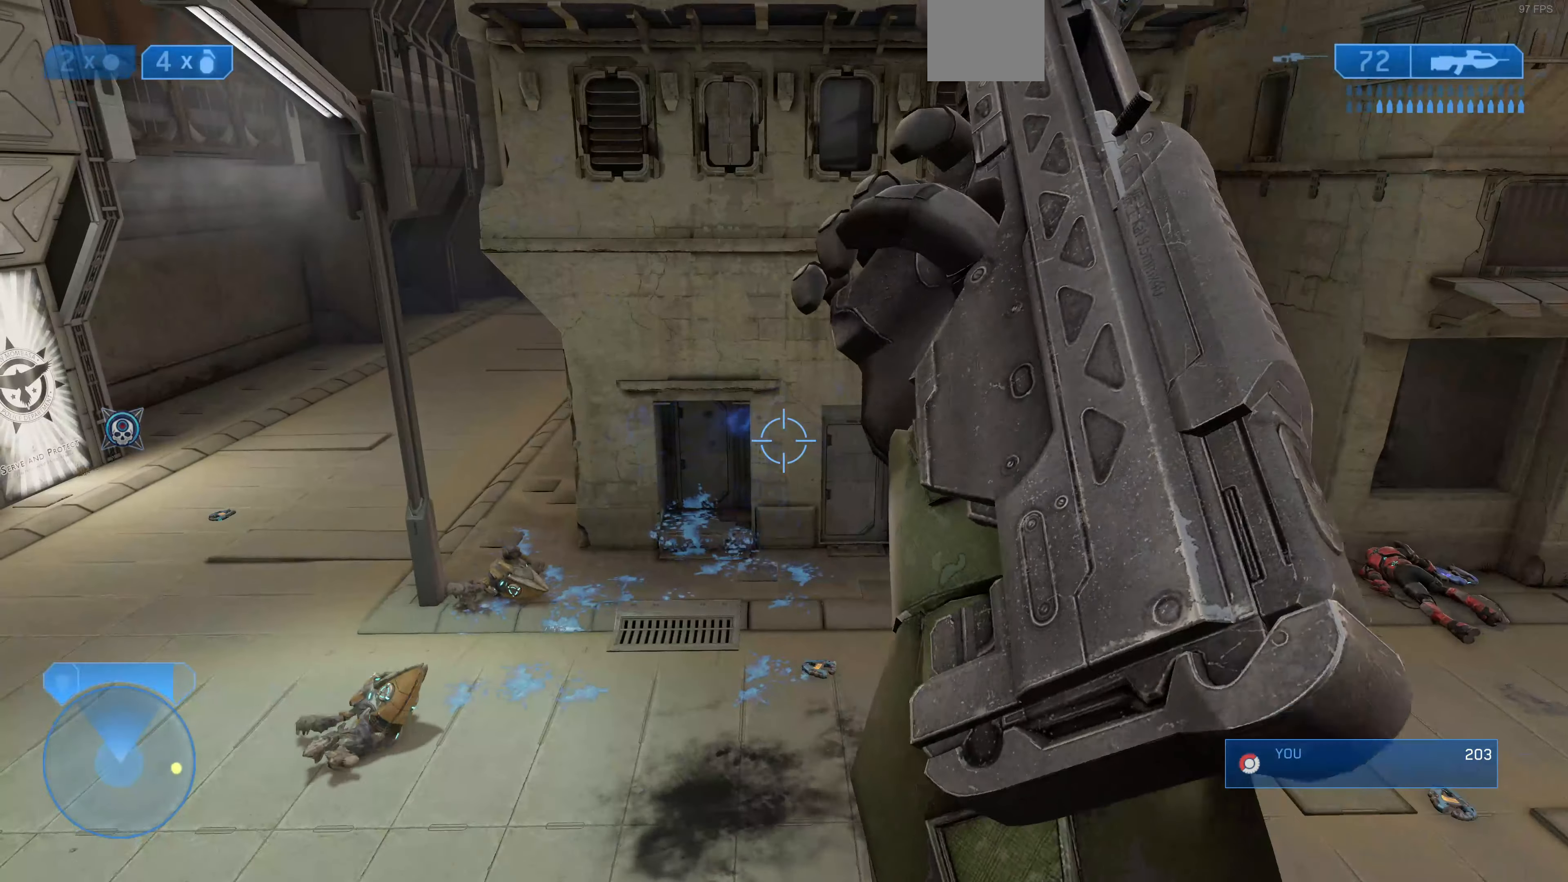
{"buttons": [], "left_stick": "center", "right_stick": "center", "events": []}
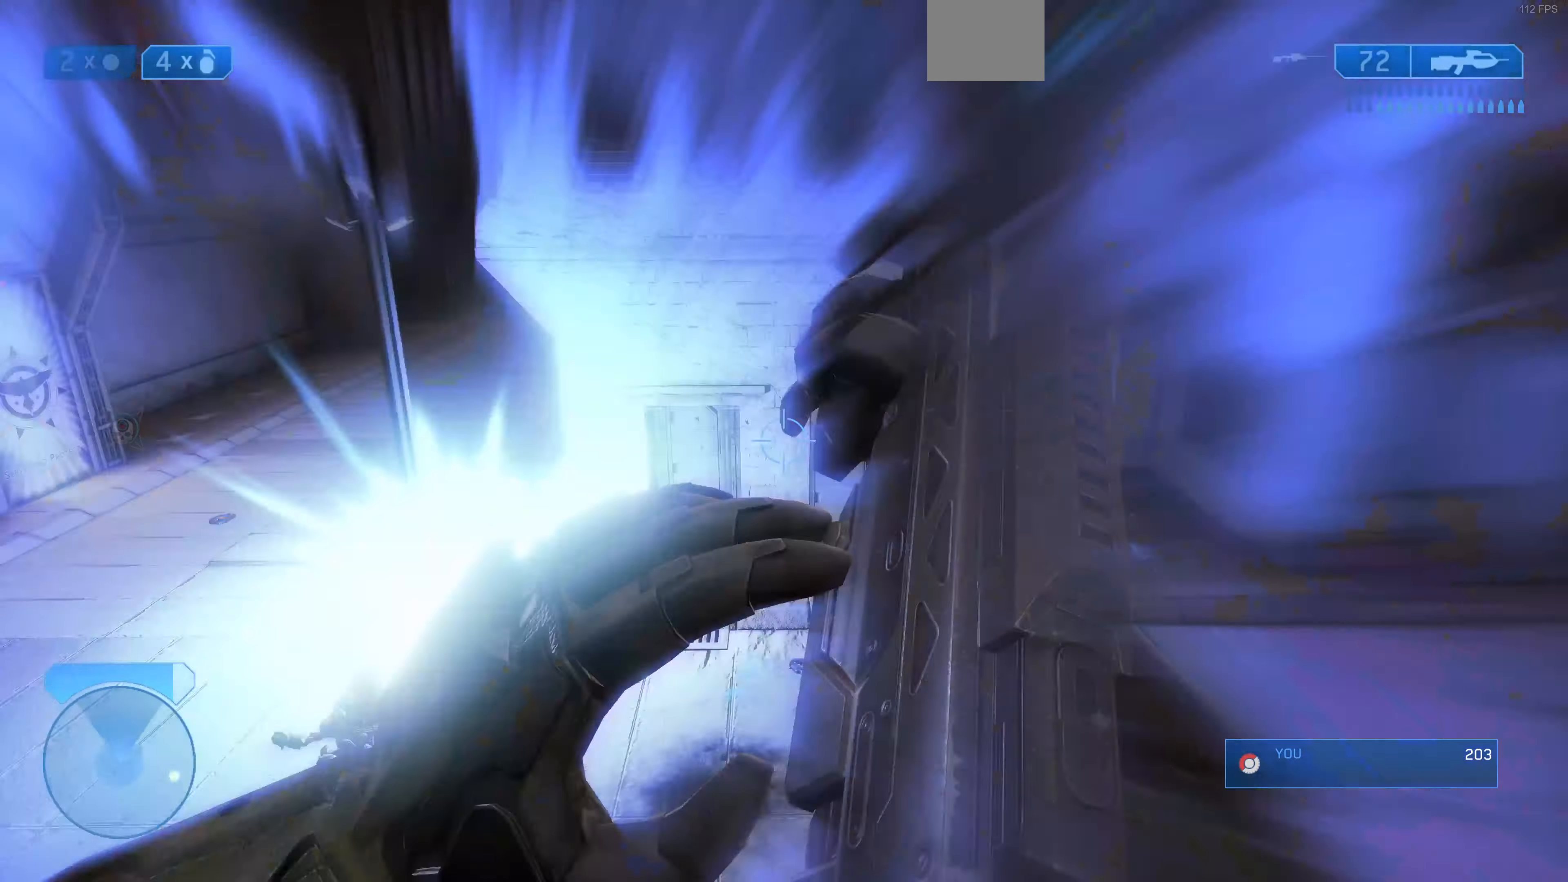
{"buttons": [], "left_stick": "up-right", "right_stick": "center", "events": [[33, "right_stick", "right"], [66, "left_stick", "down-right"], [167, "left_stick", "right"], [334, "left_stick", "up-right"], [367, "right_stick", "center"]]}
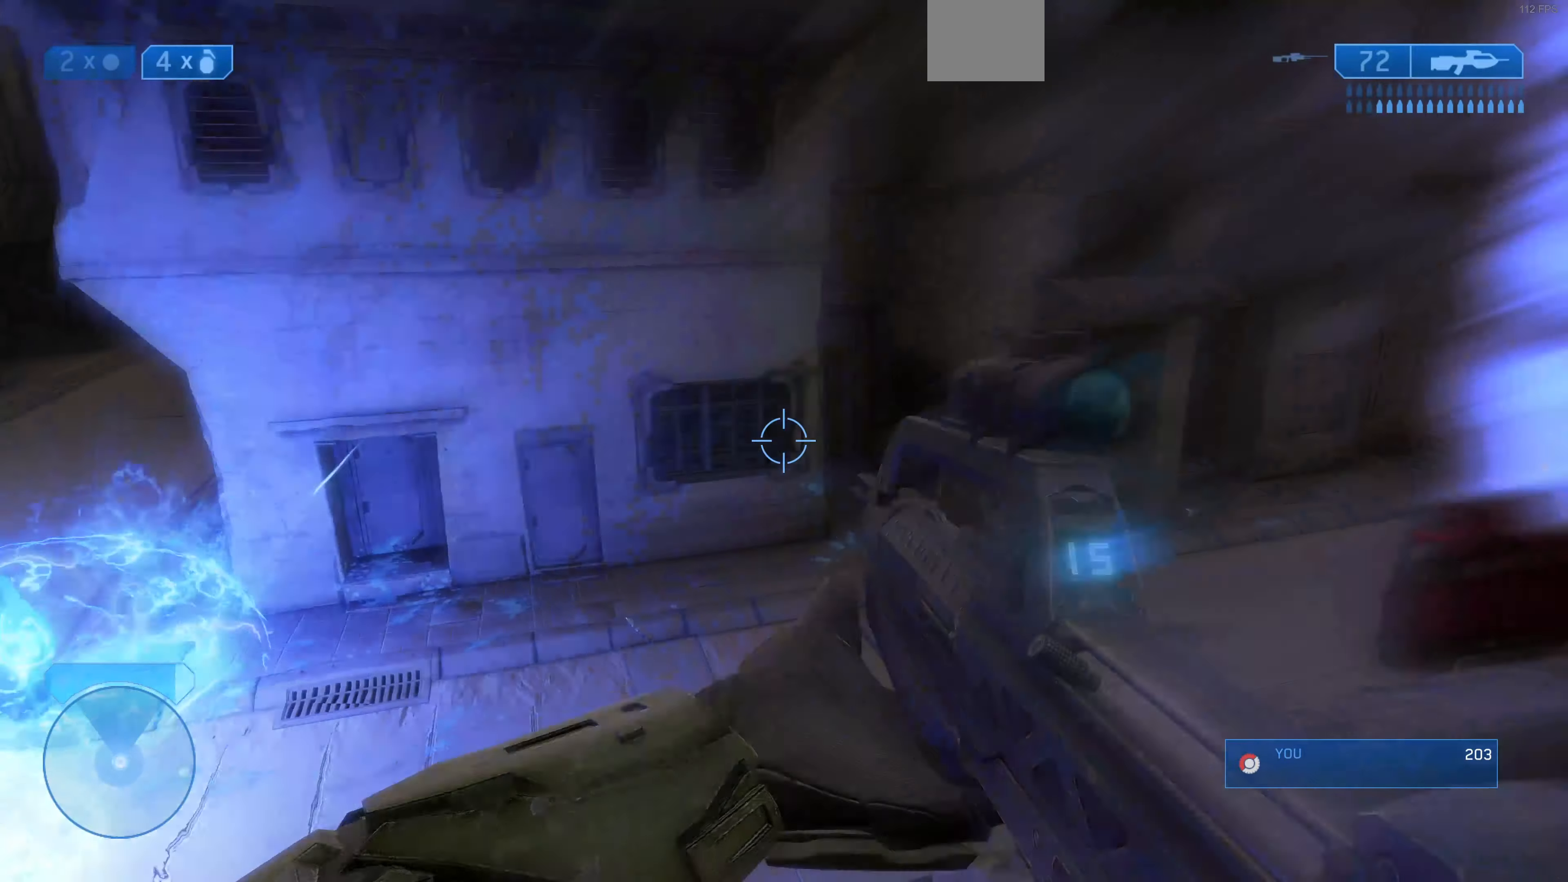
{"buttons": [], "left_stick": "up-right", "right_stick": "right", "events": [[100, "right_stick", "right"], [367, "right_stick", "center"], [467, "right_stick", "right"]]}
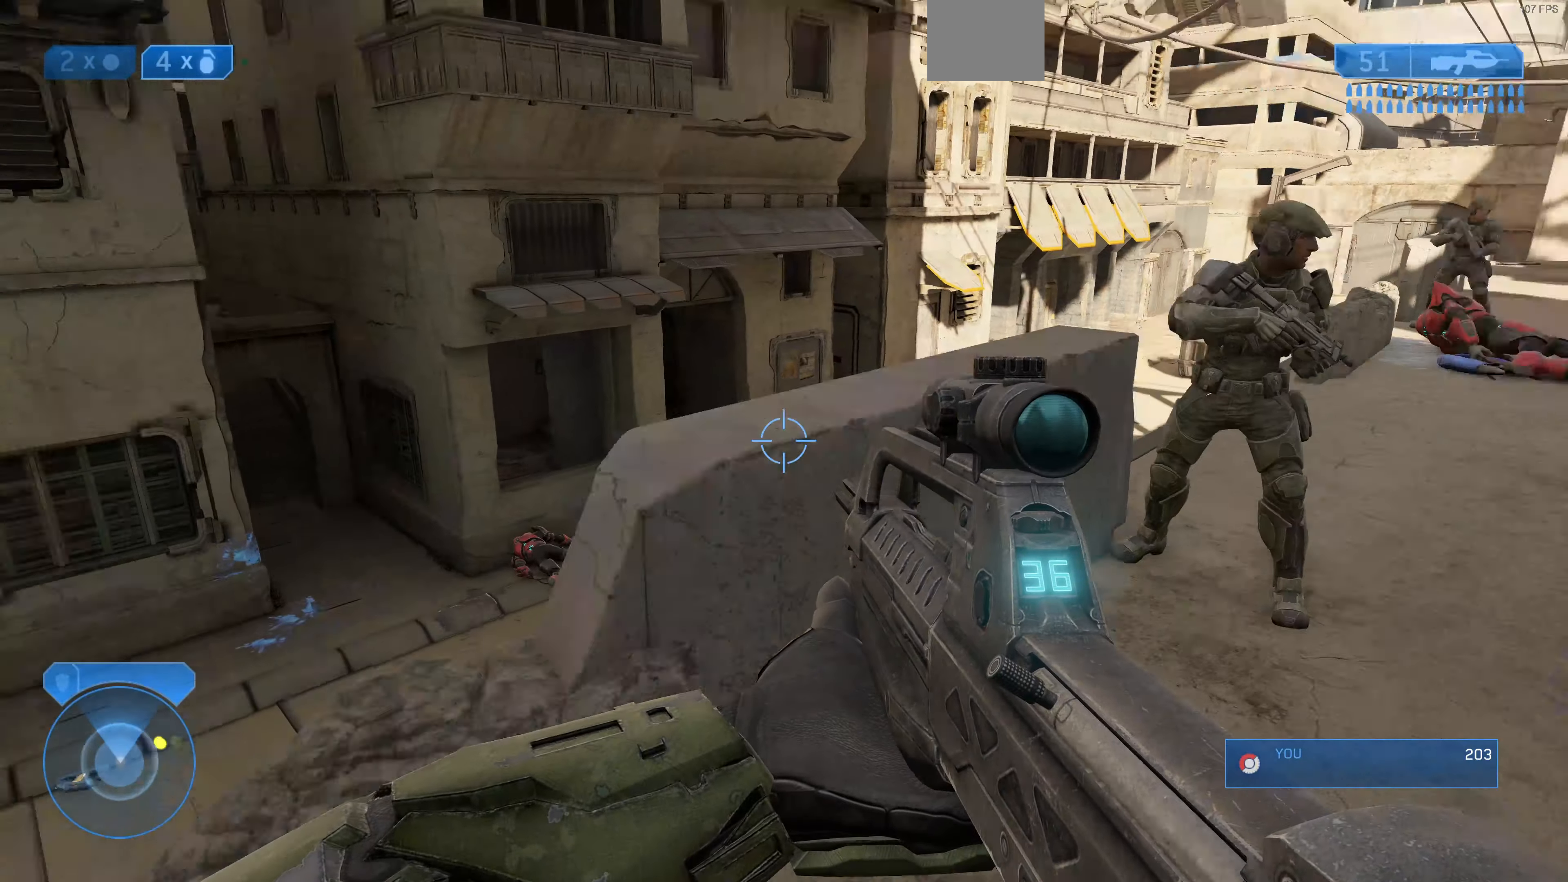
{"buttons": [], "left_stick": "up", "right_stick": "center", "events": [[200, "right_stick", "center"], [334, "right_stick", "right"], [467, "left_stick", "up"], [500, "right_stick", "center"]]}
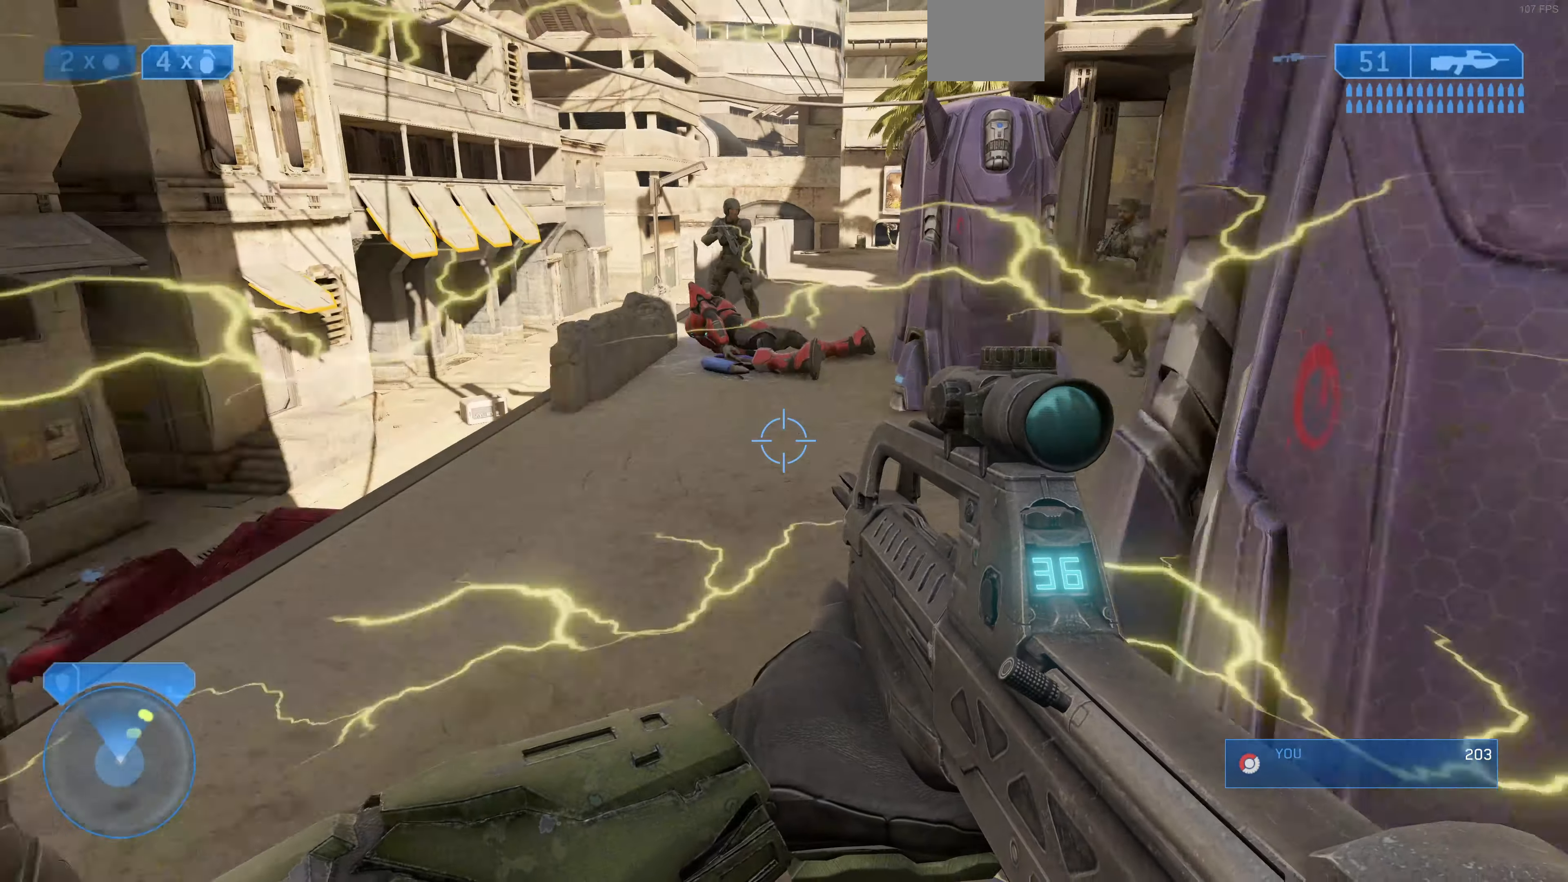
{"buttons": [], "left_stick": "up", "right_stick": "center", "events": [[234, "TRIANGLE", "down"], [334, "TRIANGLE", "up"]]}
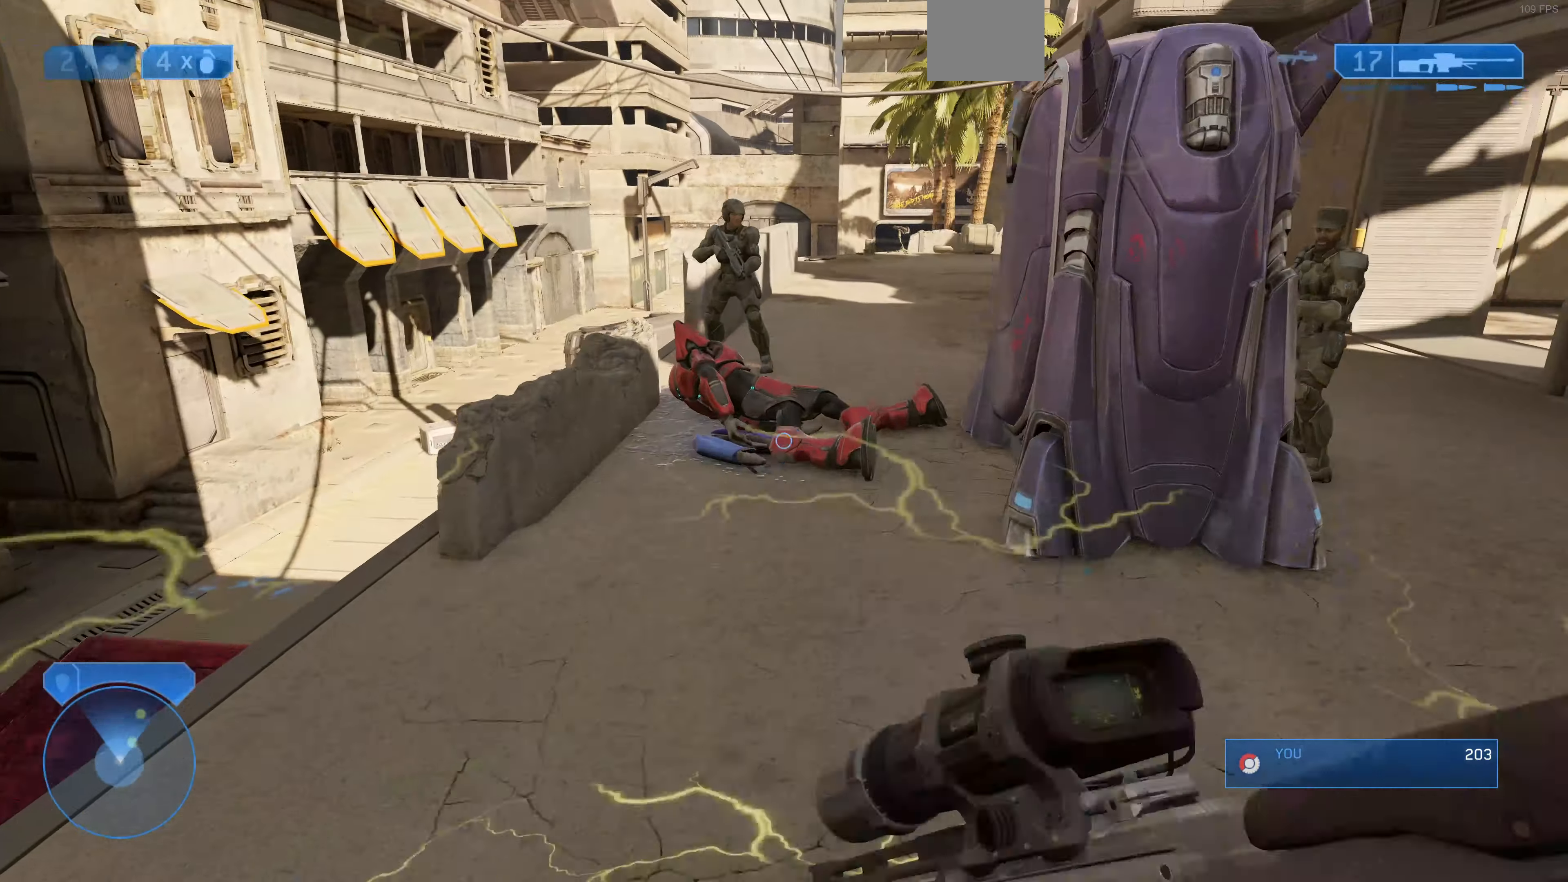
{"buttons": [], "left_stick": "up", "right_stick": "down-right", "events": [[34, "R1", "down"], [134, "R1", "up"], [200, "R1", "down"], [200, "right_stick", "right"], [300, "R1", "up"], [334, "right_stick", "down-right"]]}
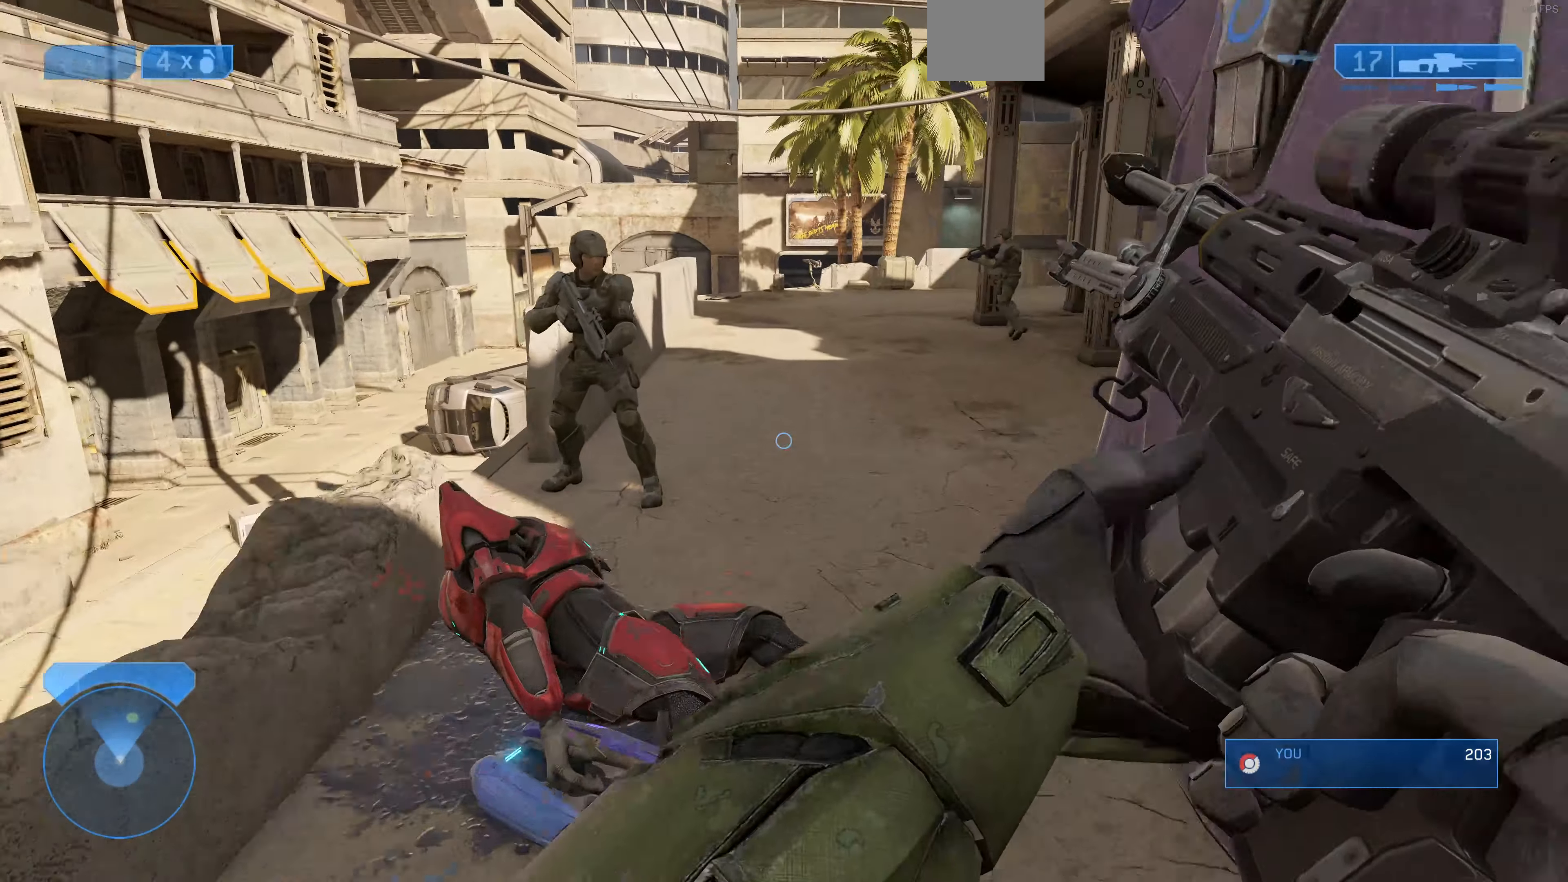
{"buttons": [], "left_stick": "up", "right_stick": "center", "events": [[167, "right_stick", "center"]]}
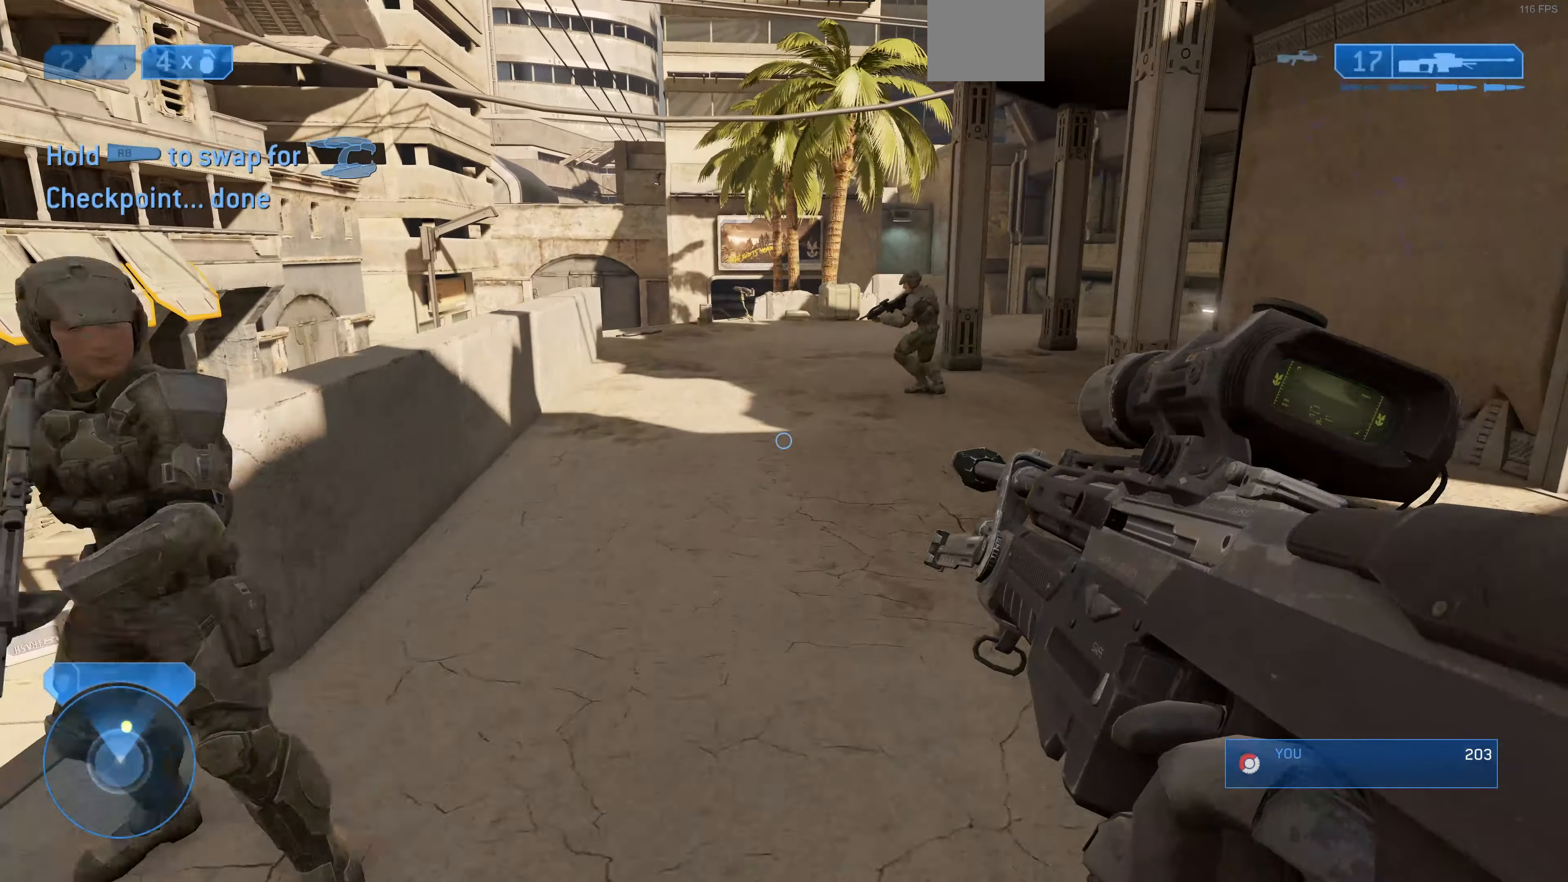
{"buttons": [], "left_stick": "up", "right_stick": "center", "events": []}
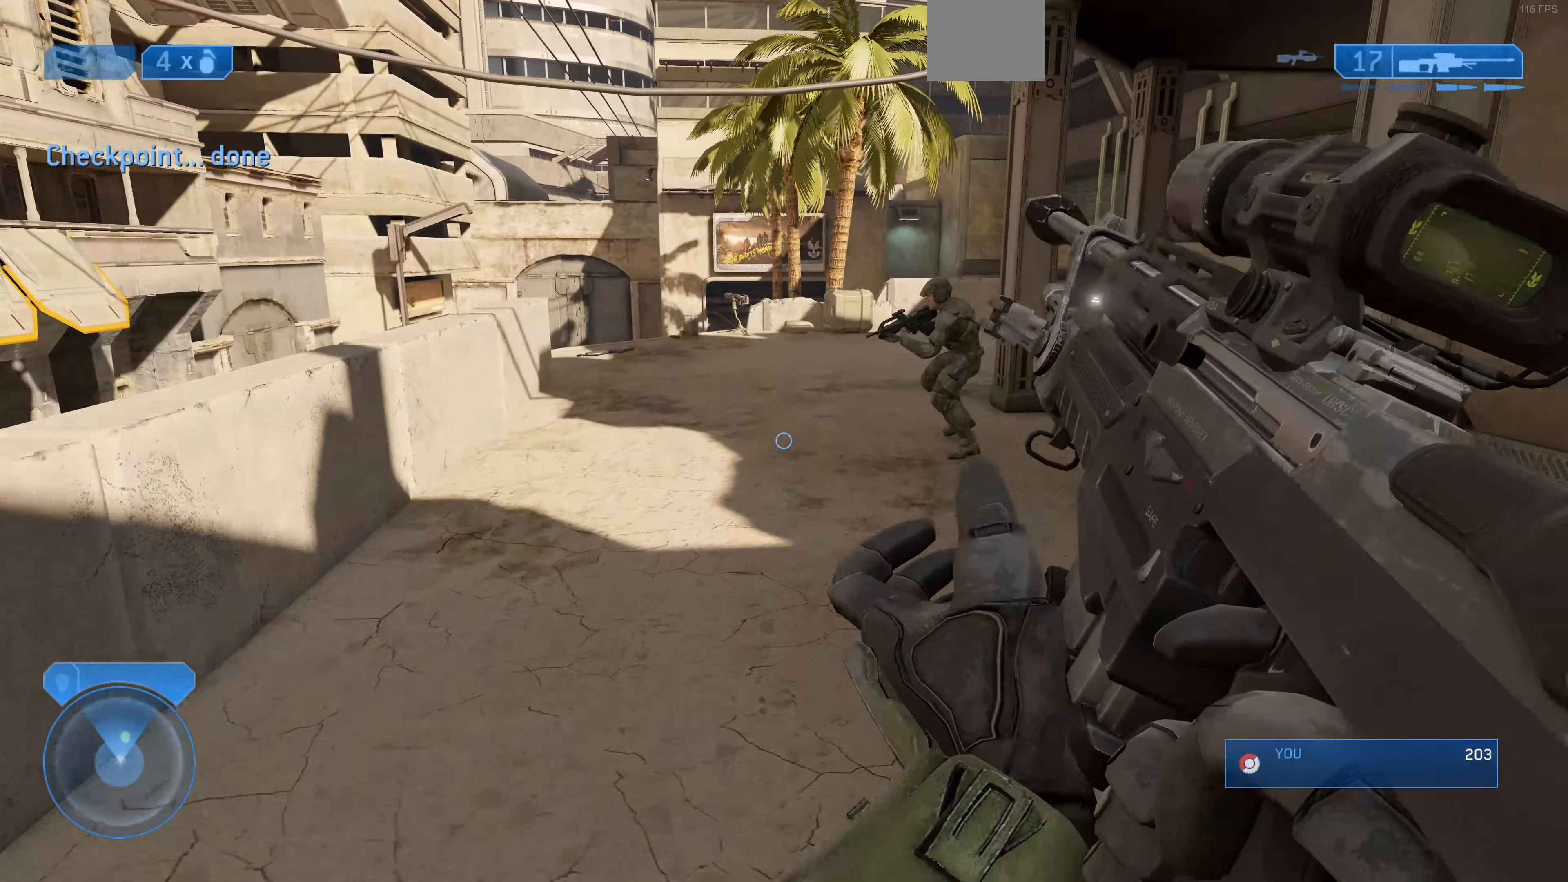
{"buttons": [], "left_stick": "up", "right_stick": "center", "events": []}
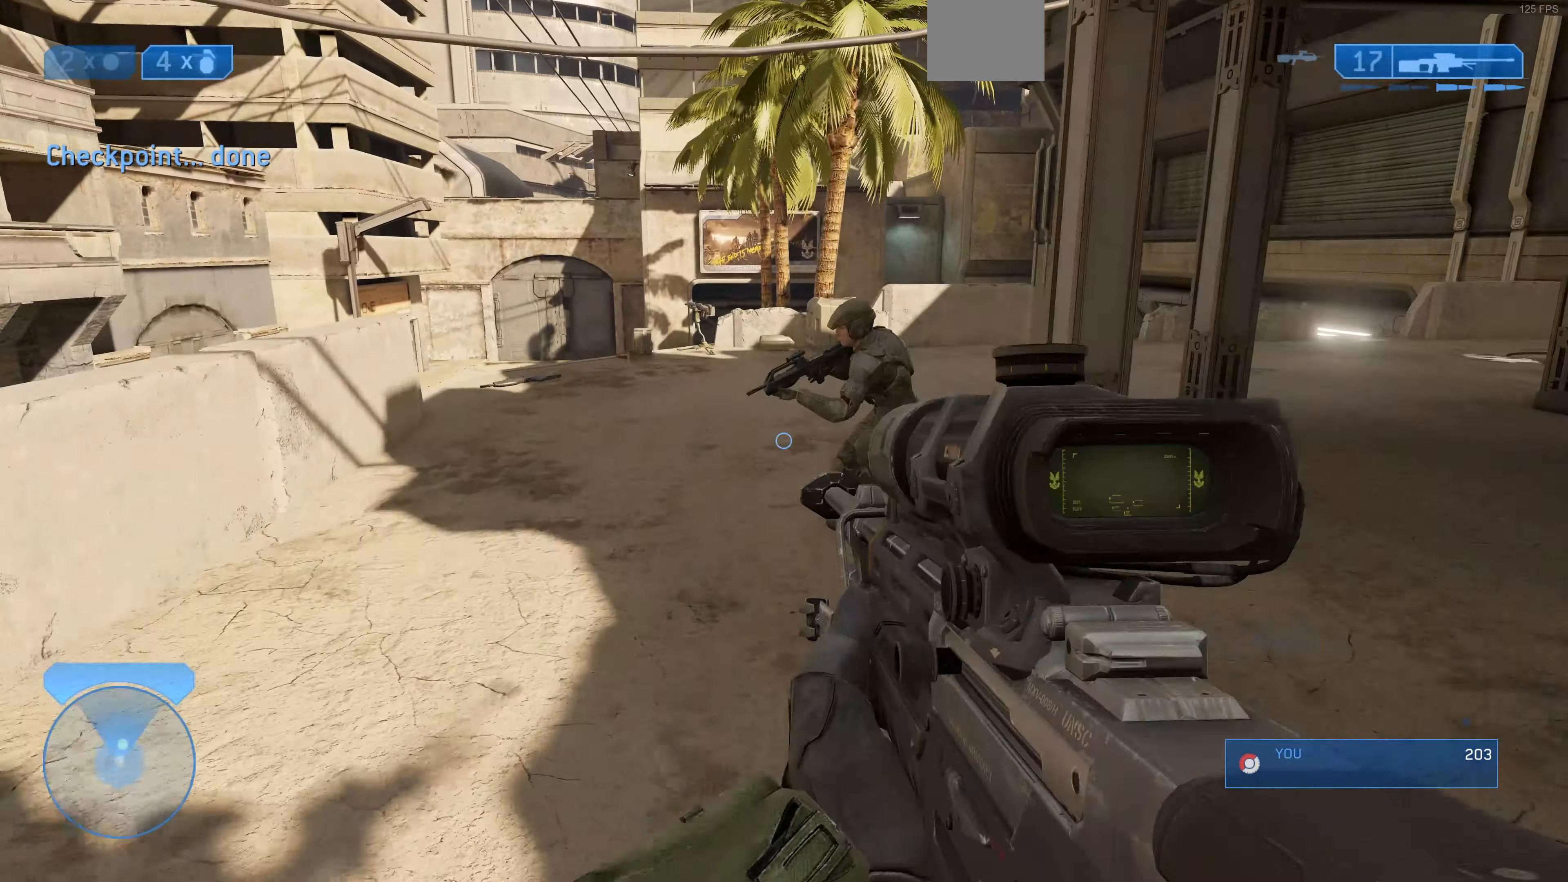
{"buttons": [], "left_stick": "up-left", "right_stick": "center", "events": [[34, "left_stick", "up-left"], [234, "TRIANGLE", "down"], [300, "TRIANGLE", "up"]]}
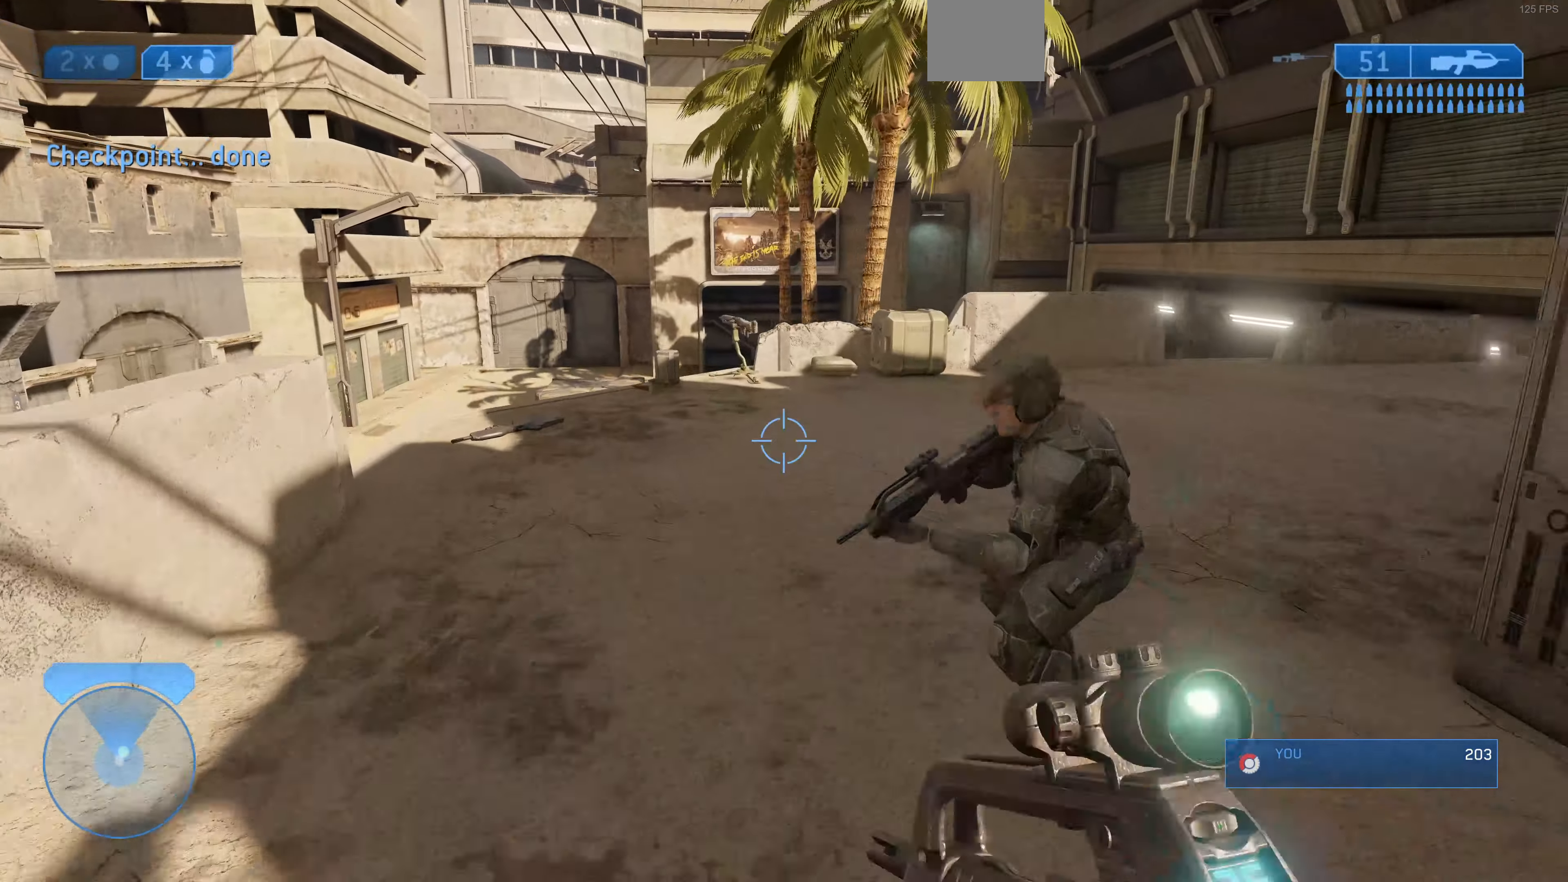
{"buttons": [], "left_stick": "up-left", "right_stick": "center", "events": []}
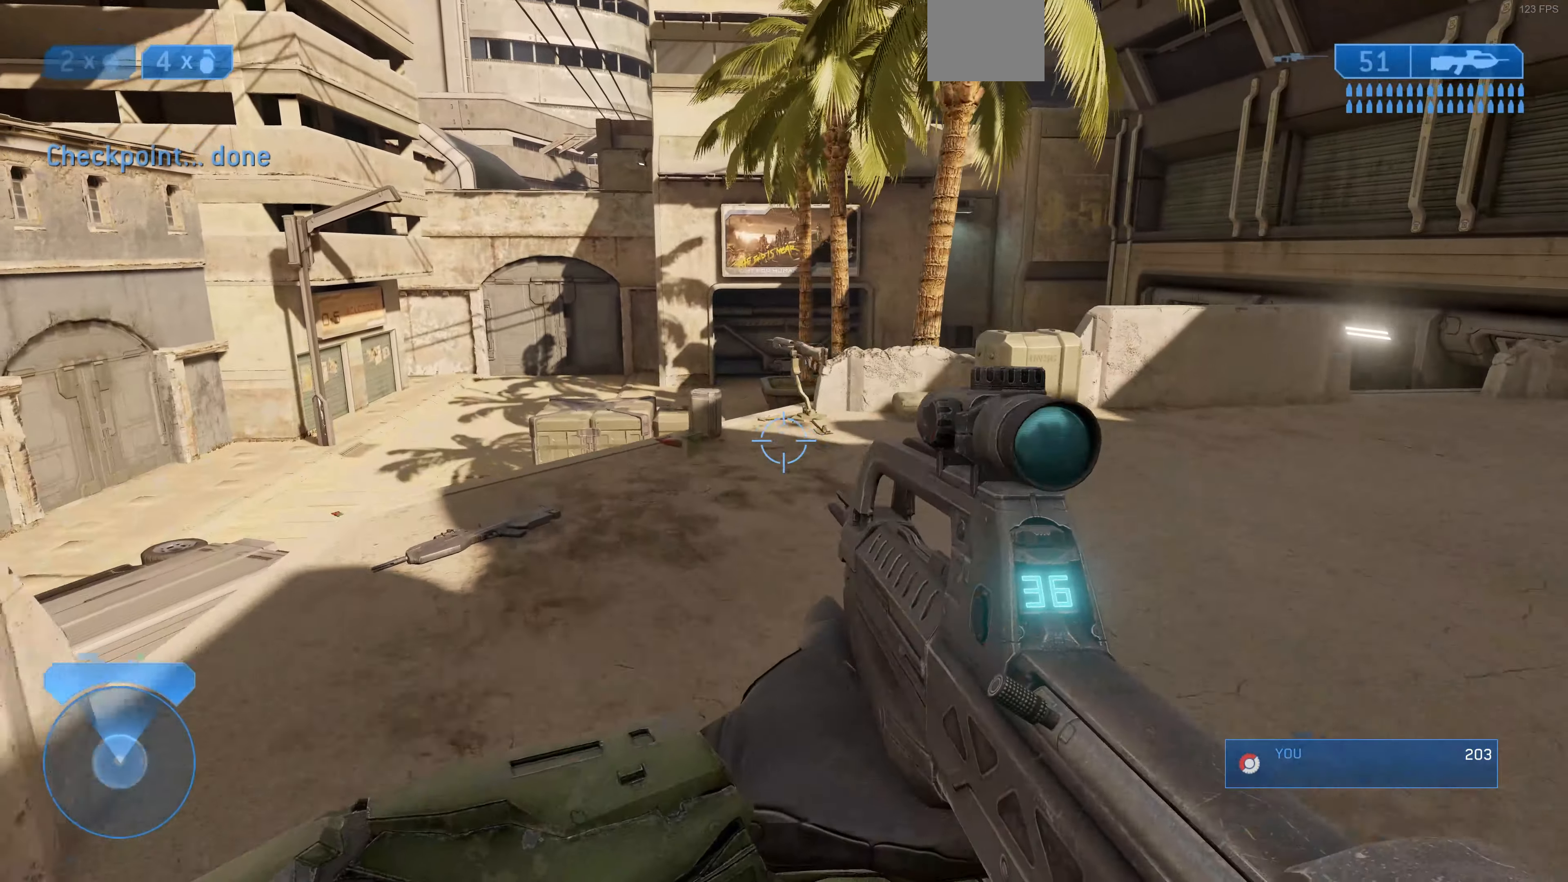
{"buttons": [], "left_stick": "up-left", "right_stick": "right", "events": [[134, "R1", "down"], [200, "R1", "up"], [400, "right_stick", "right"]]}
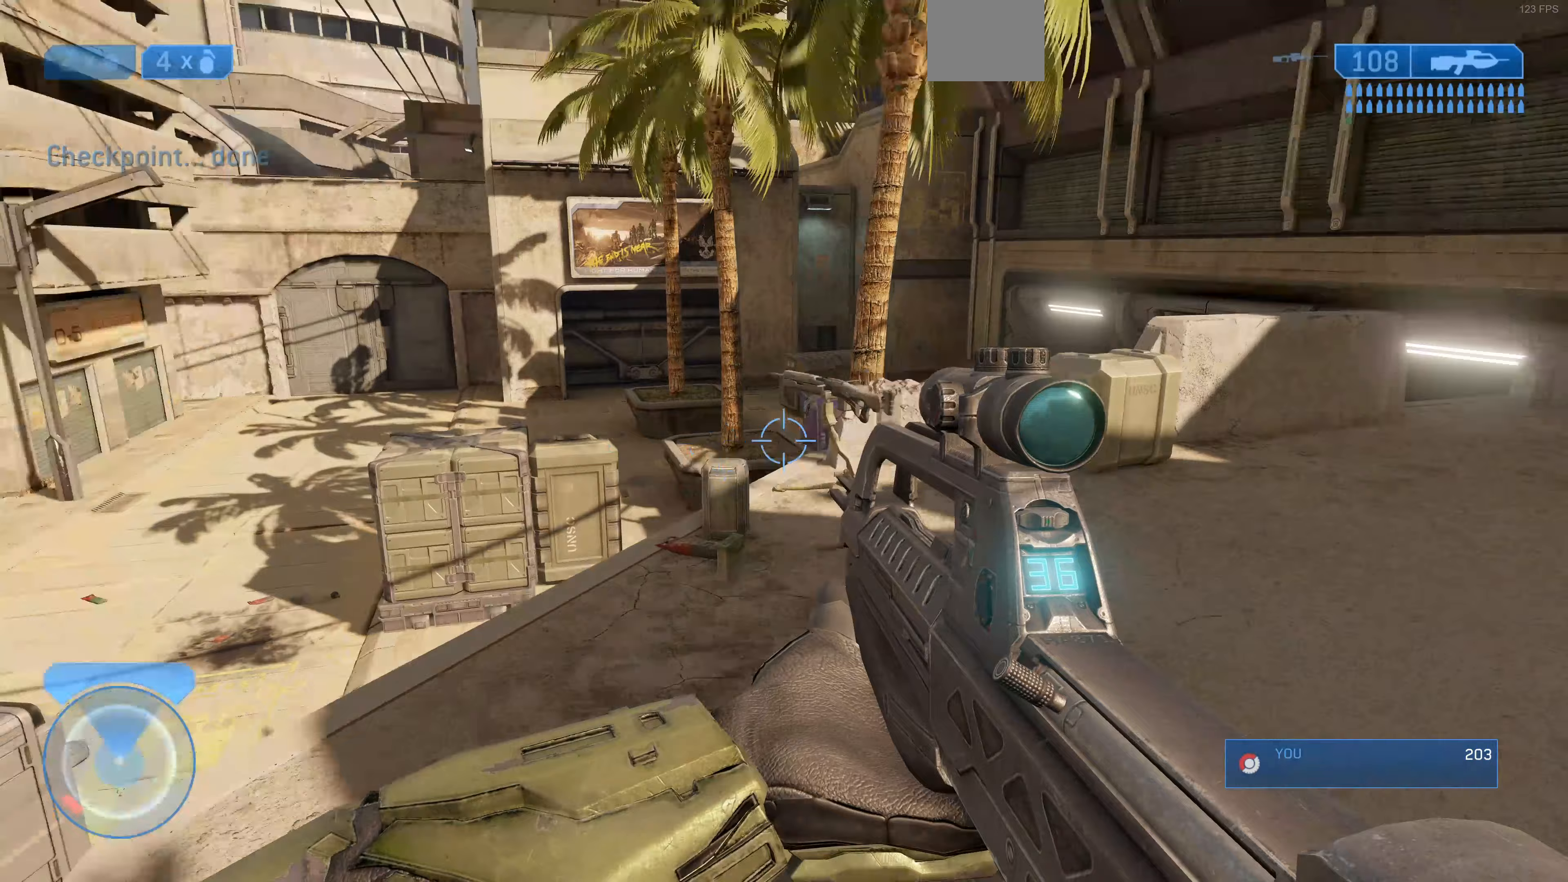
{"buttons": [], "left_stick": "up-left", "right_stick": "center", "events": [[300, "right_stick", "center"]]}
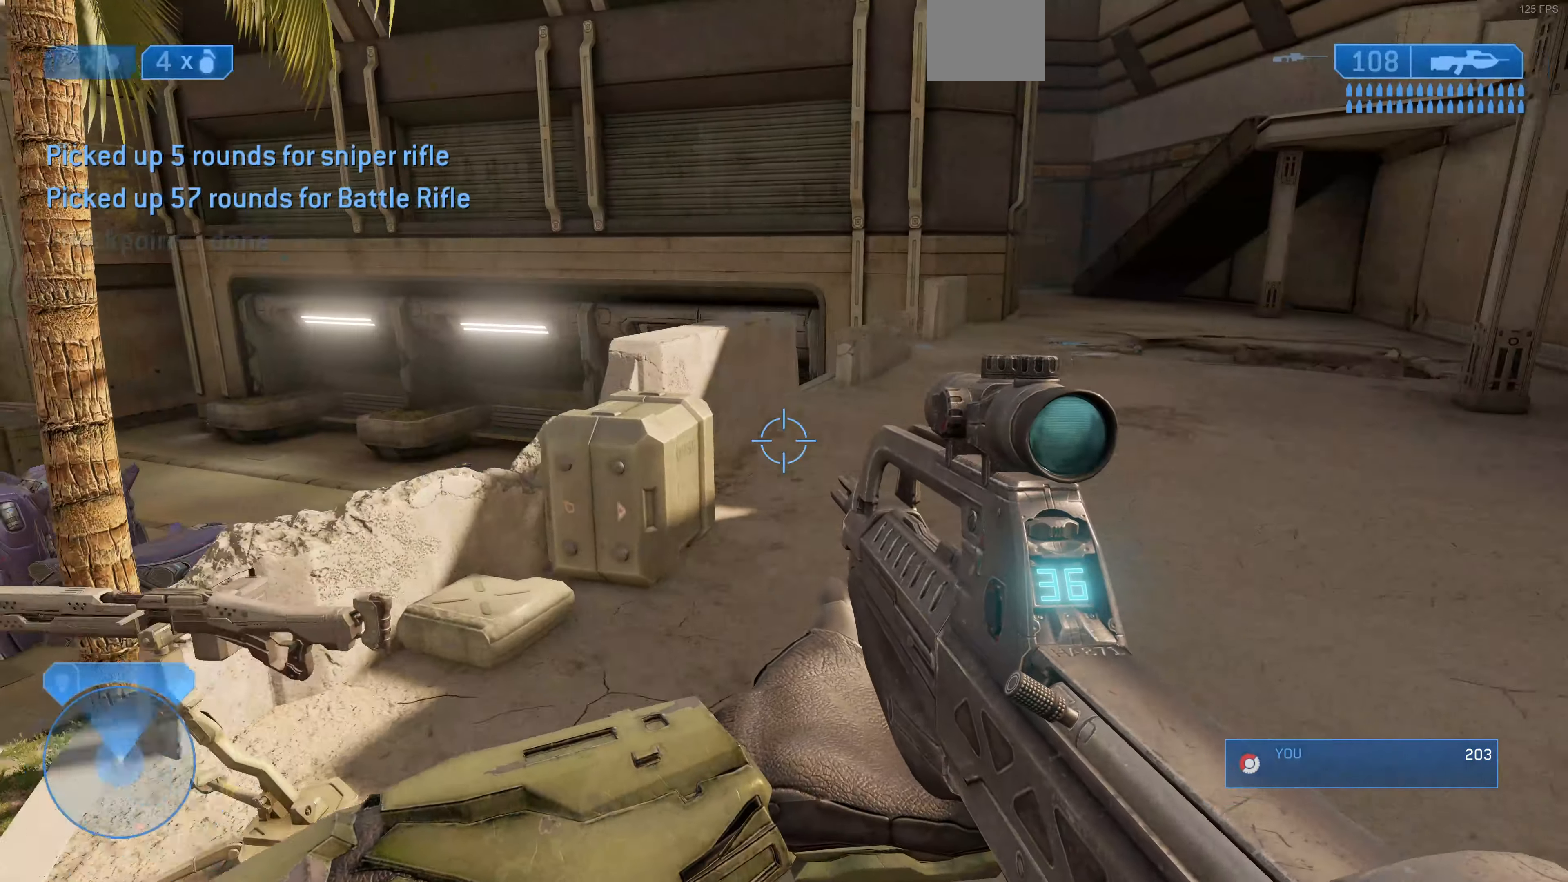
{"buttons": [], "left_stick": "up", "right_stick": "right", "events": [[100, "right_stick", "right"], [300, "left_stick", "up"]]}
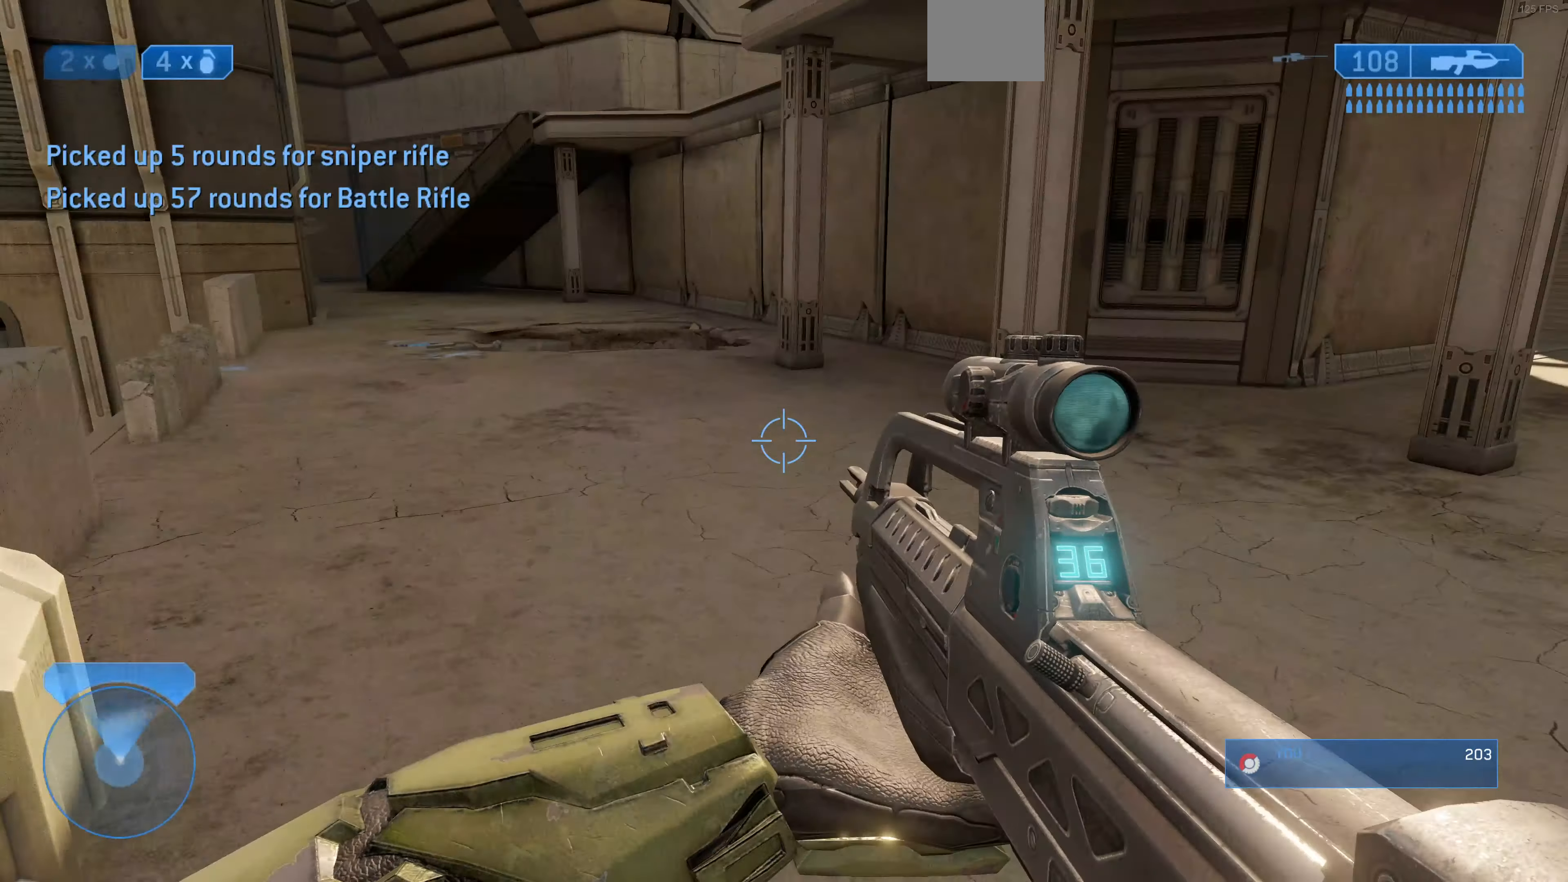
{"buttons": [], "left_stick": "center", "right_stick": "center", "events": [[33, "left_stick", "up-left"], [33, "right_stick", "center"], [100, "right_stick", "right"], [367, "left_stick", "center"], [467, "right_stick", "center"]]}